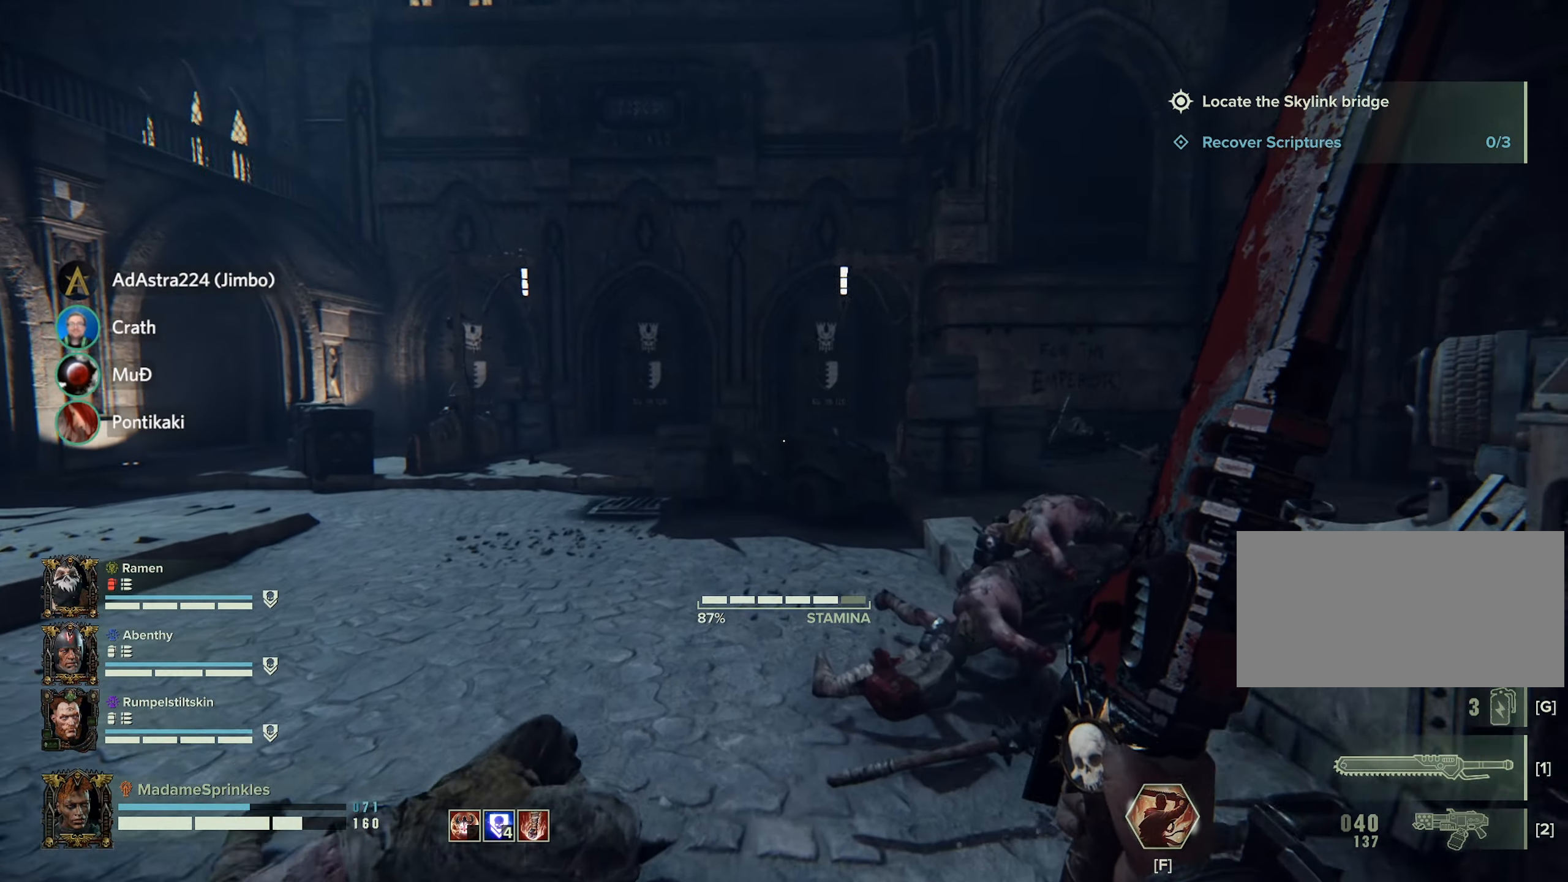
Gameplay with keyboard and mouse; each line is a JSON object with the keys and mouse buttons held at the frame after it. "events" lists presses ("down") and releases ("up") of "a", "ctrl", "d", "e", "f", "g", "q", "r", "s", "shift", "space", "t", "tab", "w", "mouse_left", "mouse_wheel", "mouse_right", "mouse_mb4" and "mouse_mb5" between this image and that frame as [ms after this image, input, new state], when the widget could be followed in between. "mouse_left", "mouse_wheel", "mouse_right", "mouse_mb4", "mouse_mb5" = the "left", "wheel", "right", "mb4", "mb5" buttons of the "mouse" list. No other keys are recorded. "wheel" means that the mouse wheel is clicked or scrolled. Mouse movement is not recorded.
{"keys": ["d", "w"], "mouse": [], "events": [[250, "d", "down"]]}
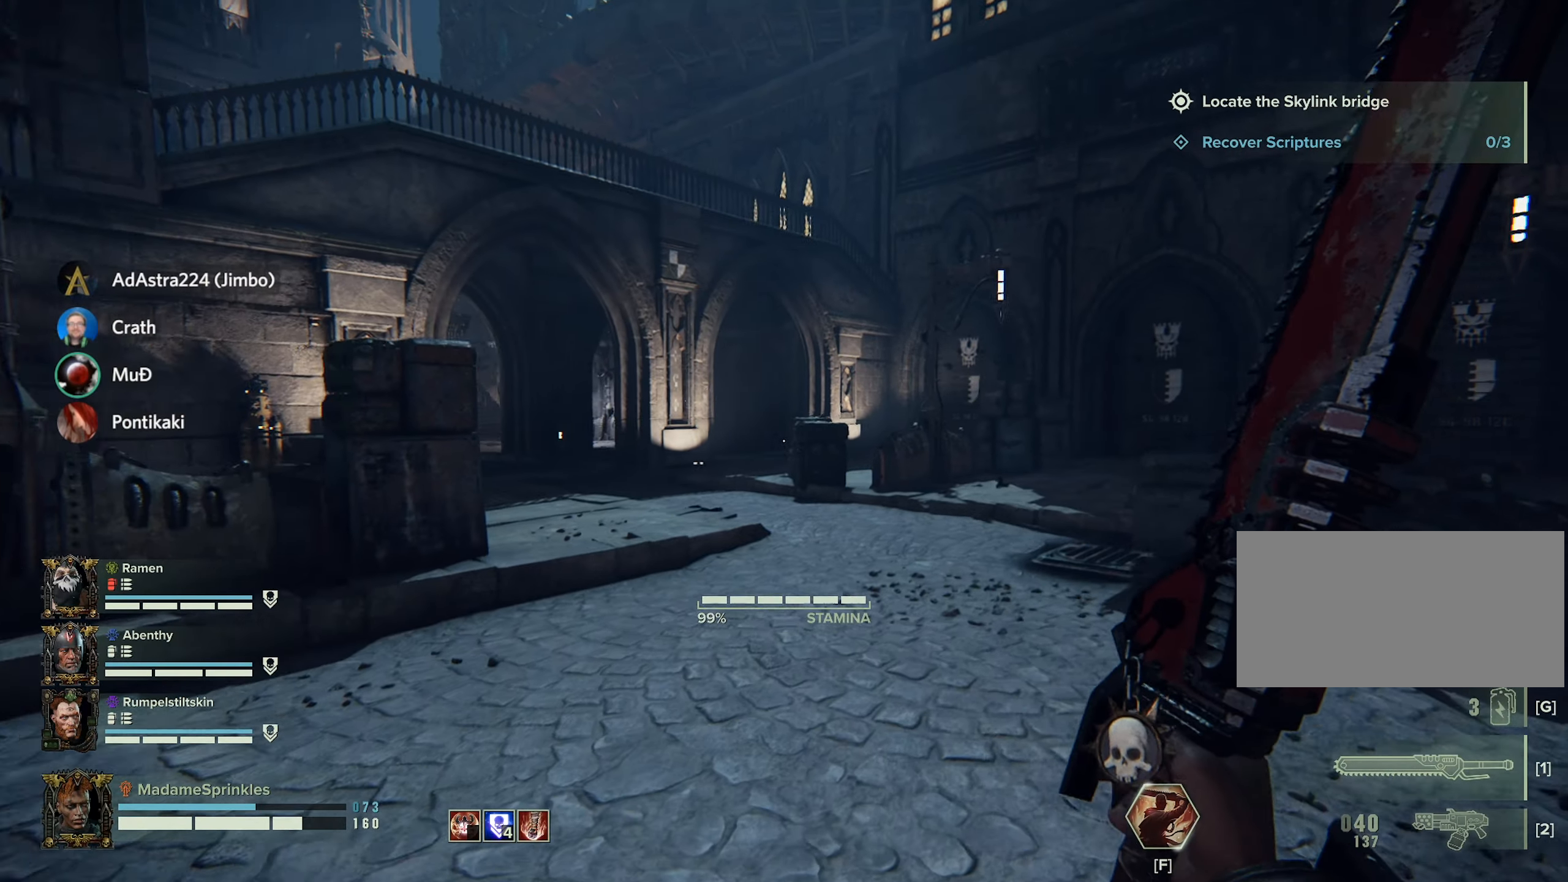
{"keys": ["d", "w"], "mouse": [], "events": []}
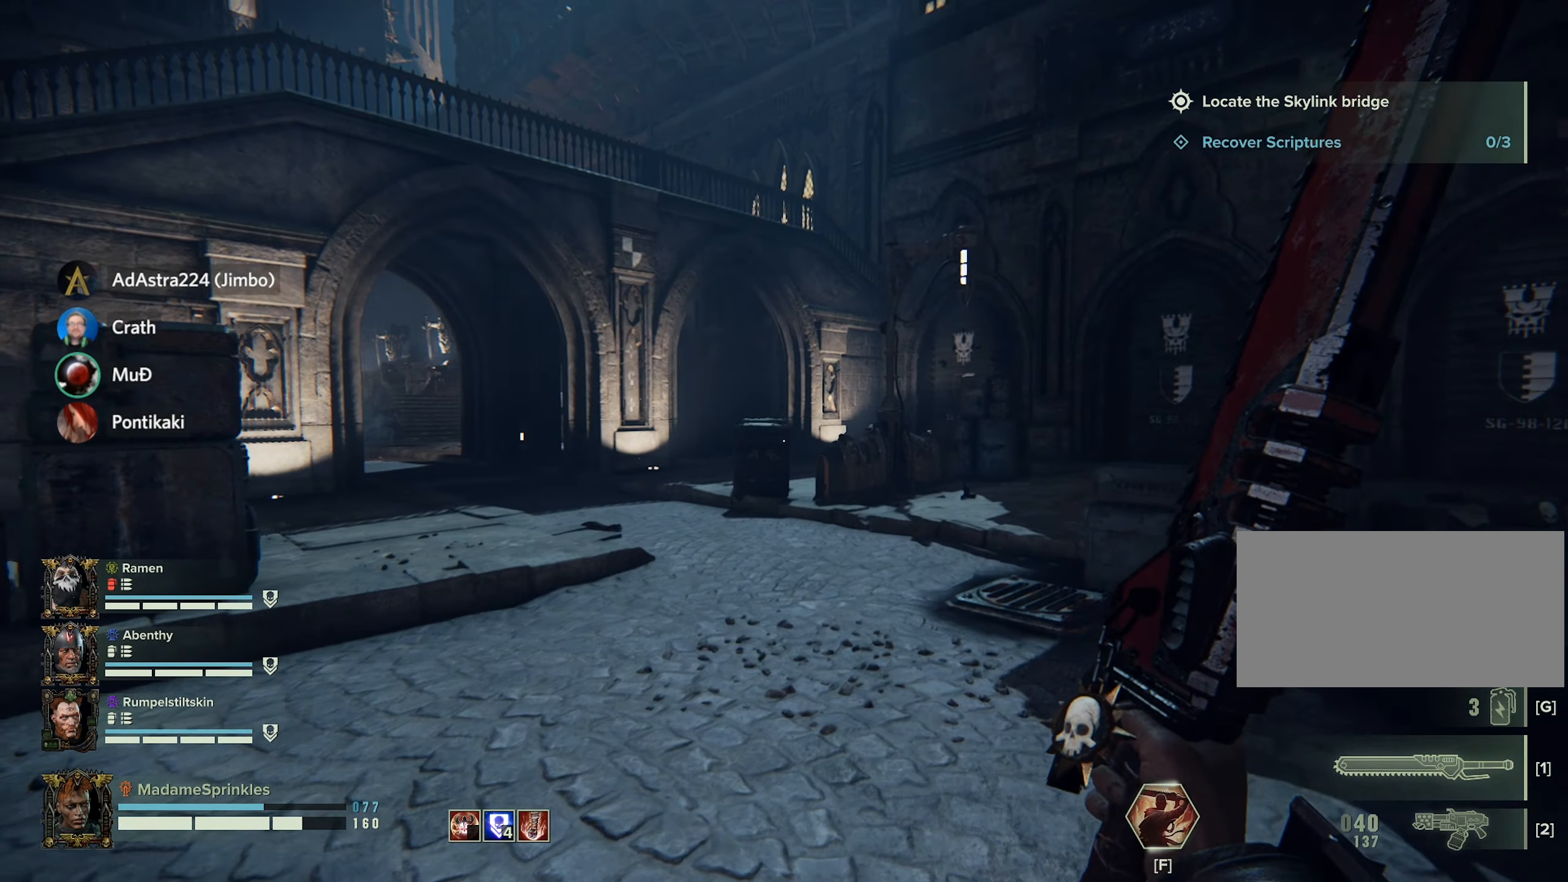
{"keys": ["d"], "mouse": [], "events": [[183, "w", "up"]]}
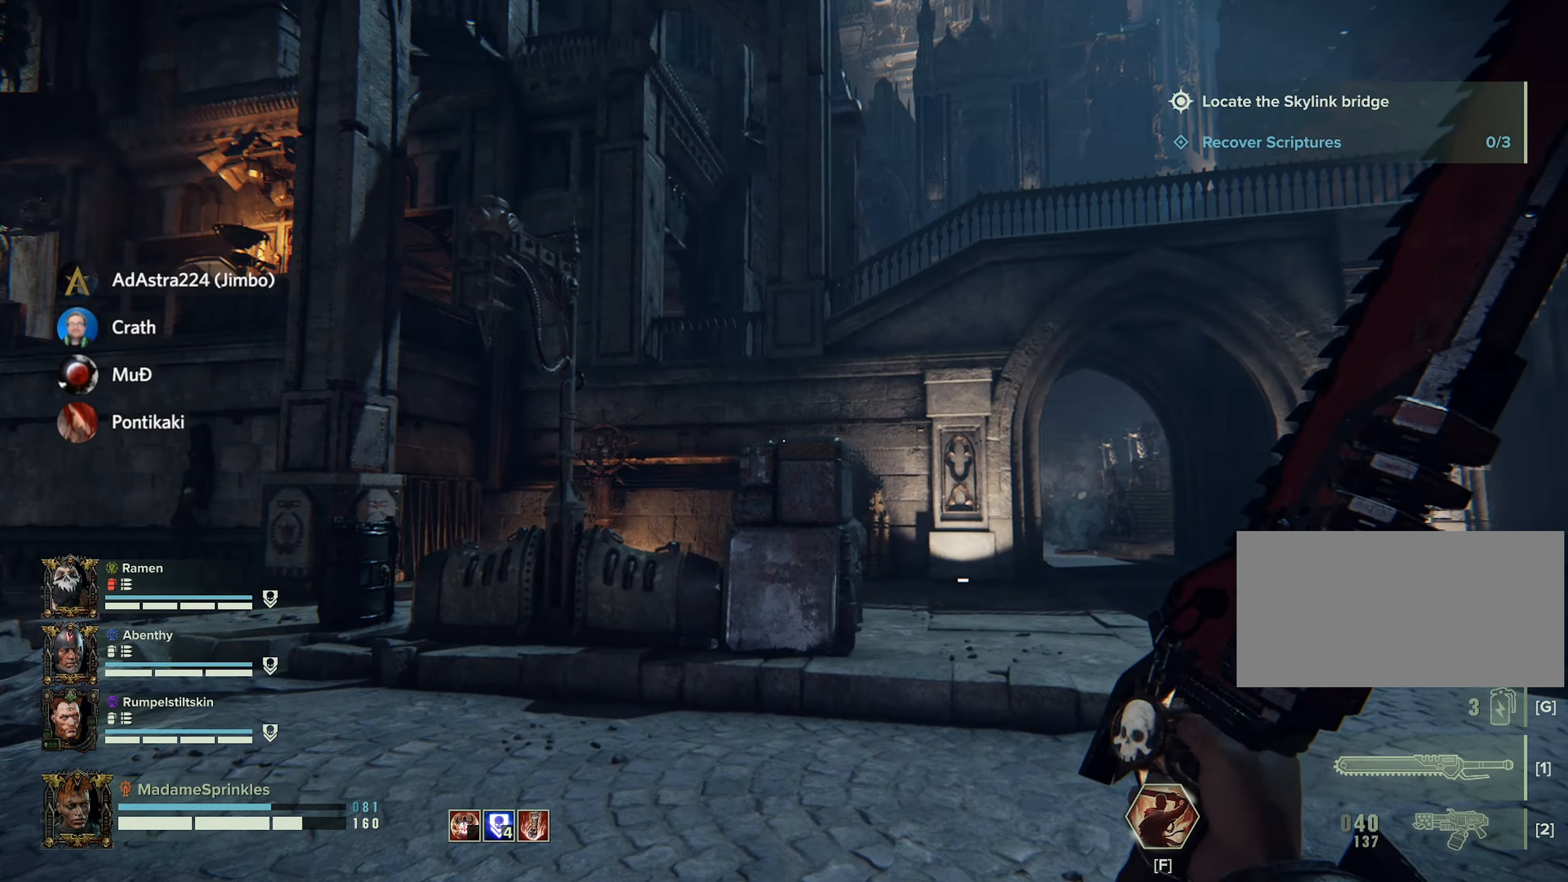
{"keys": ["d"], "mouse": [], "events": []}
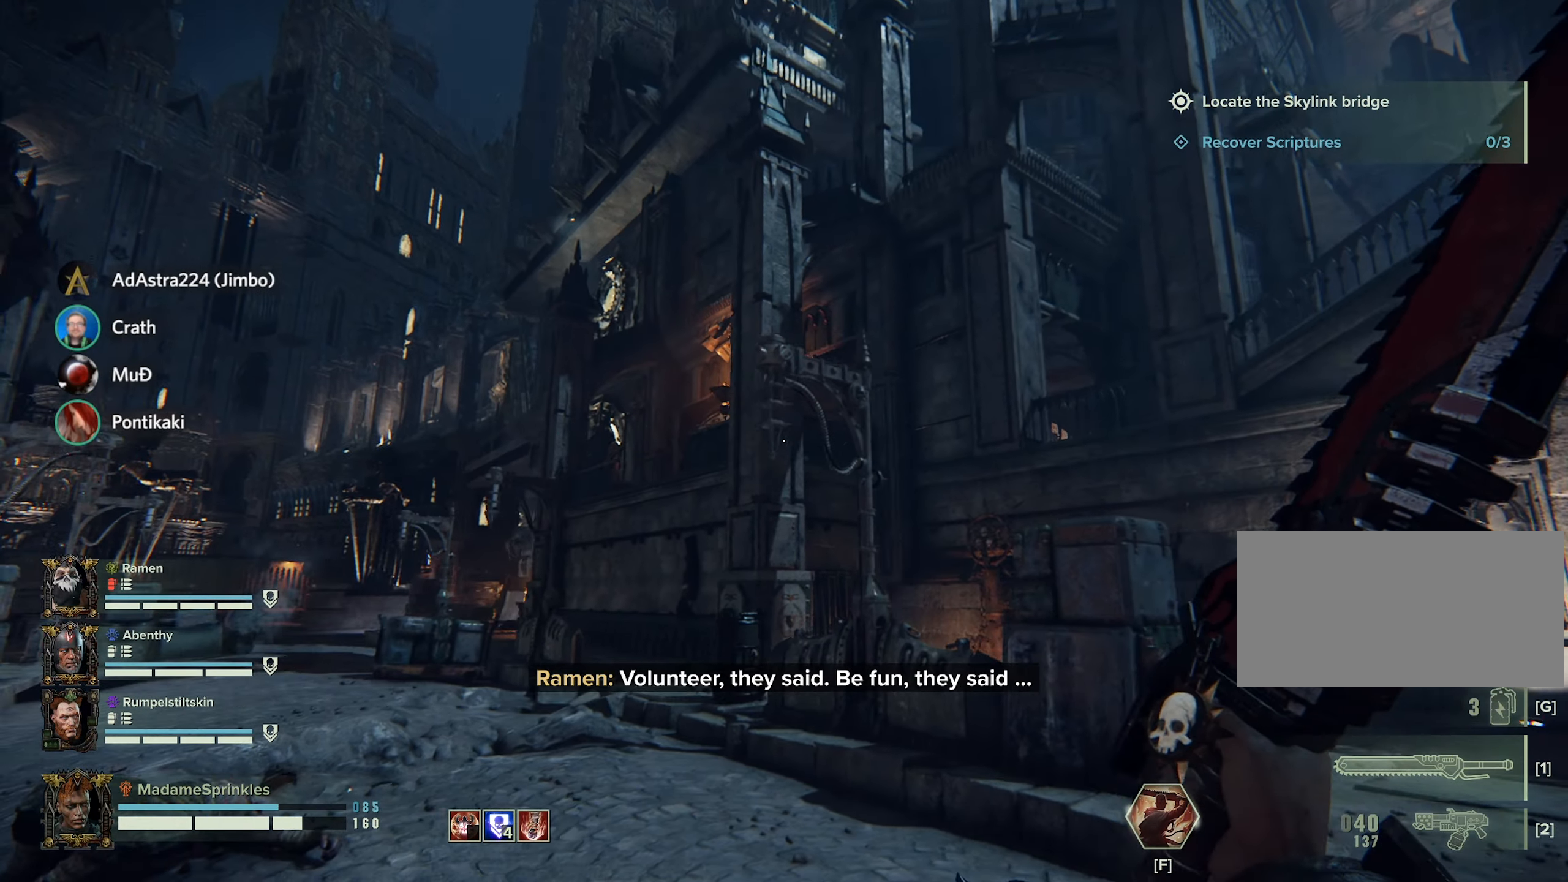
{"keys": [], "mouse": [], "events": [[267, "d", "up"]]}
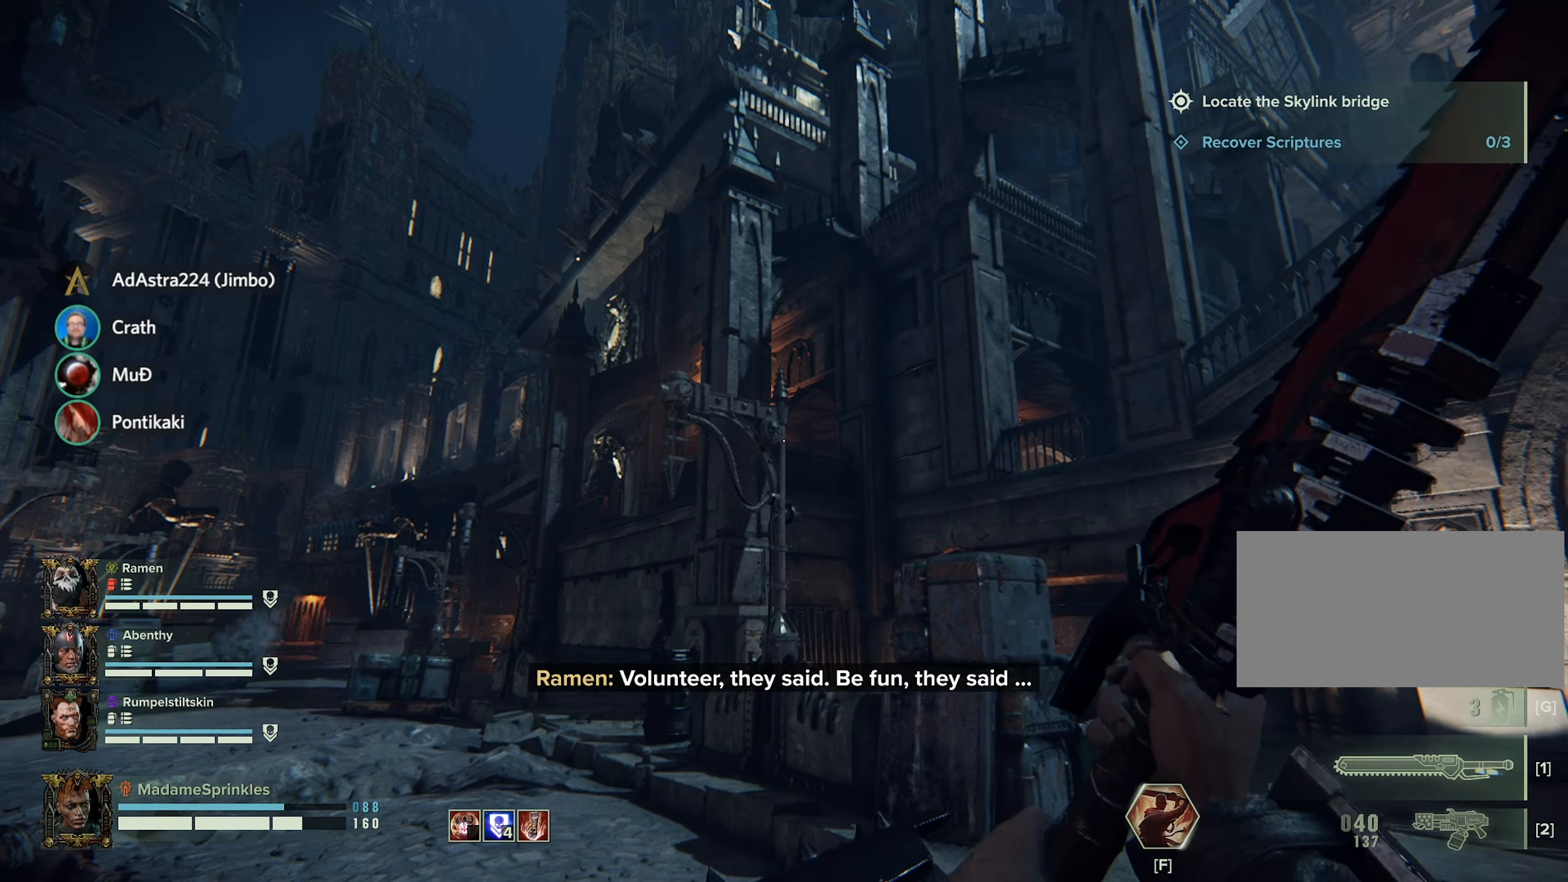
{"keys": [], "mouse": [], "events": []}
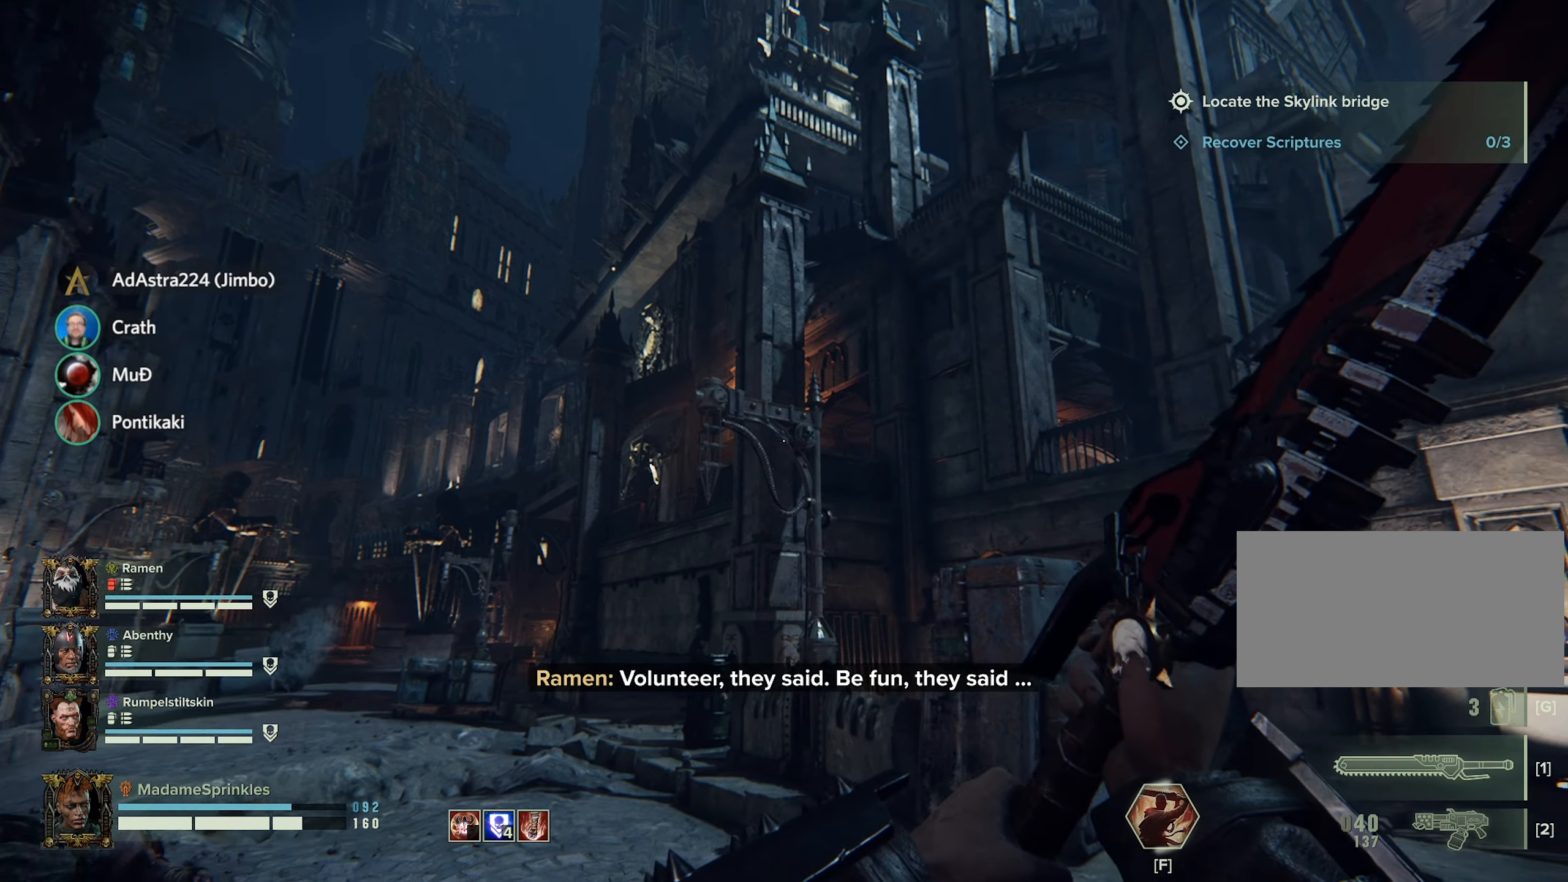
{"keys": ["a"], "mouse": [], "events": [[50, "a", "down"]]}
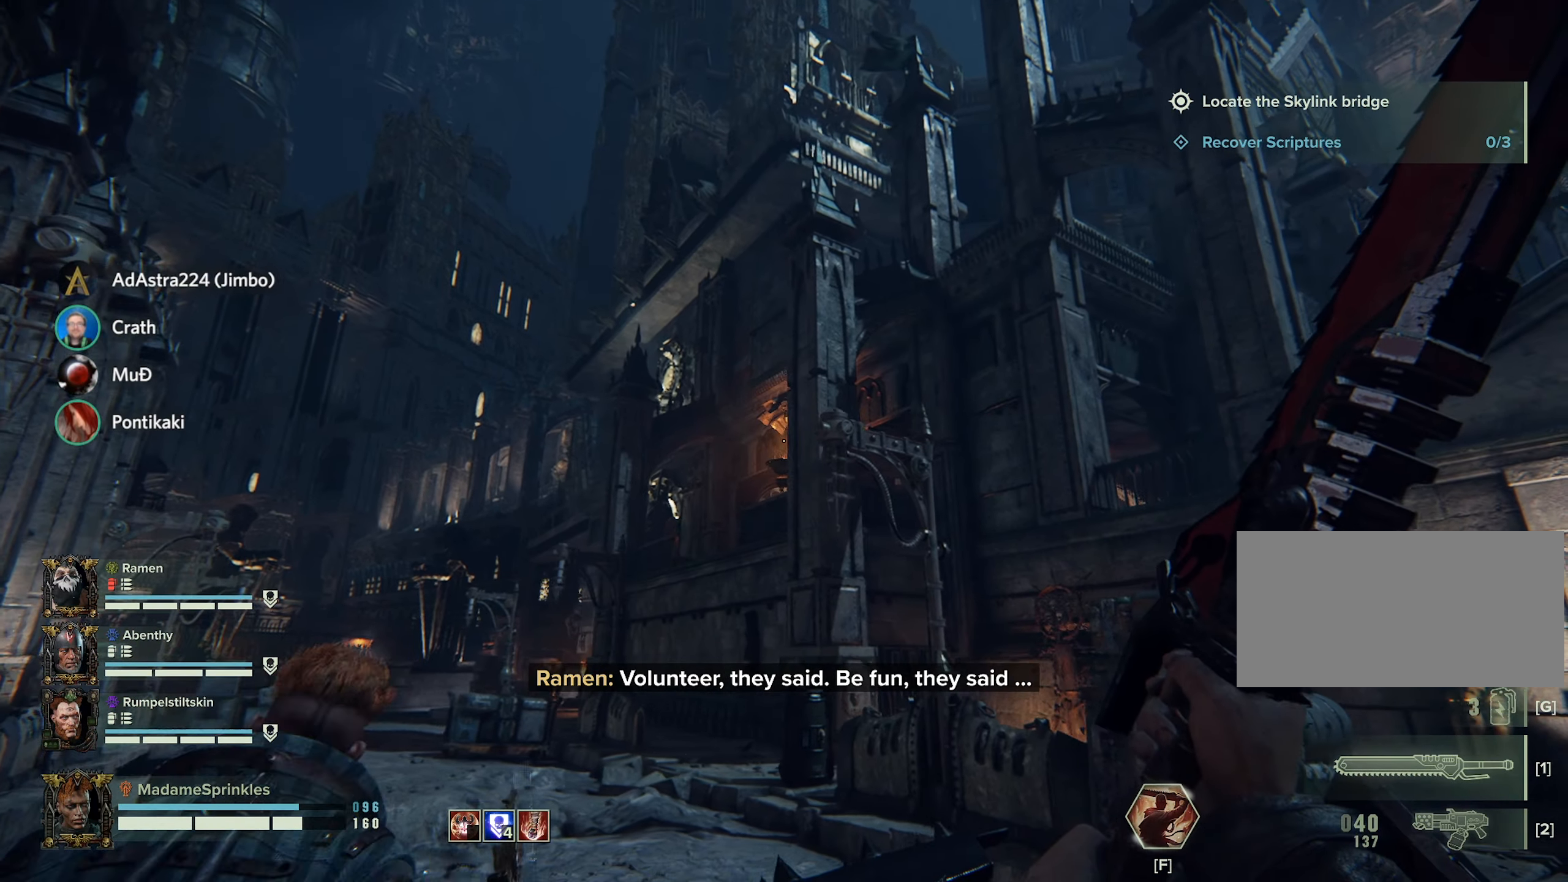
{"keys": [], "mouse": [], "events": [[167, "a", "up"]]}
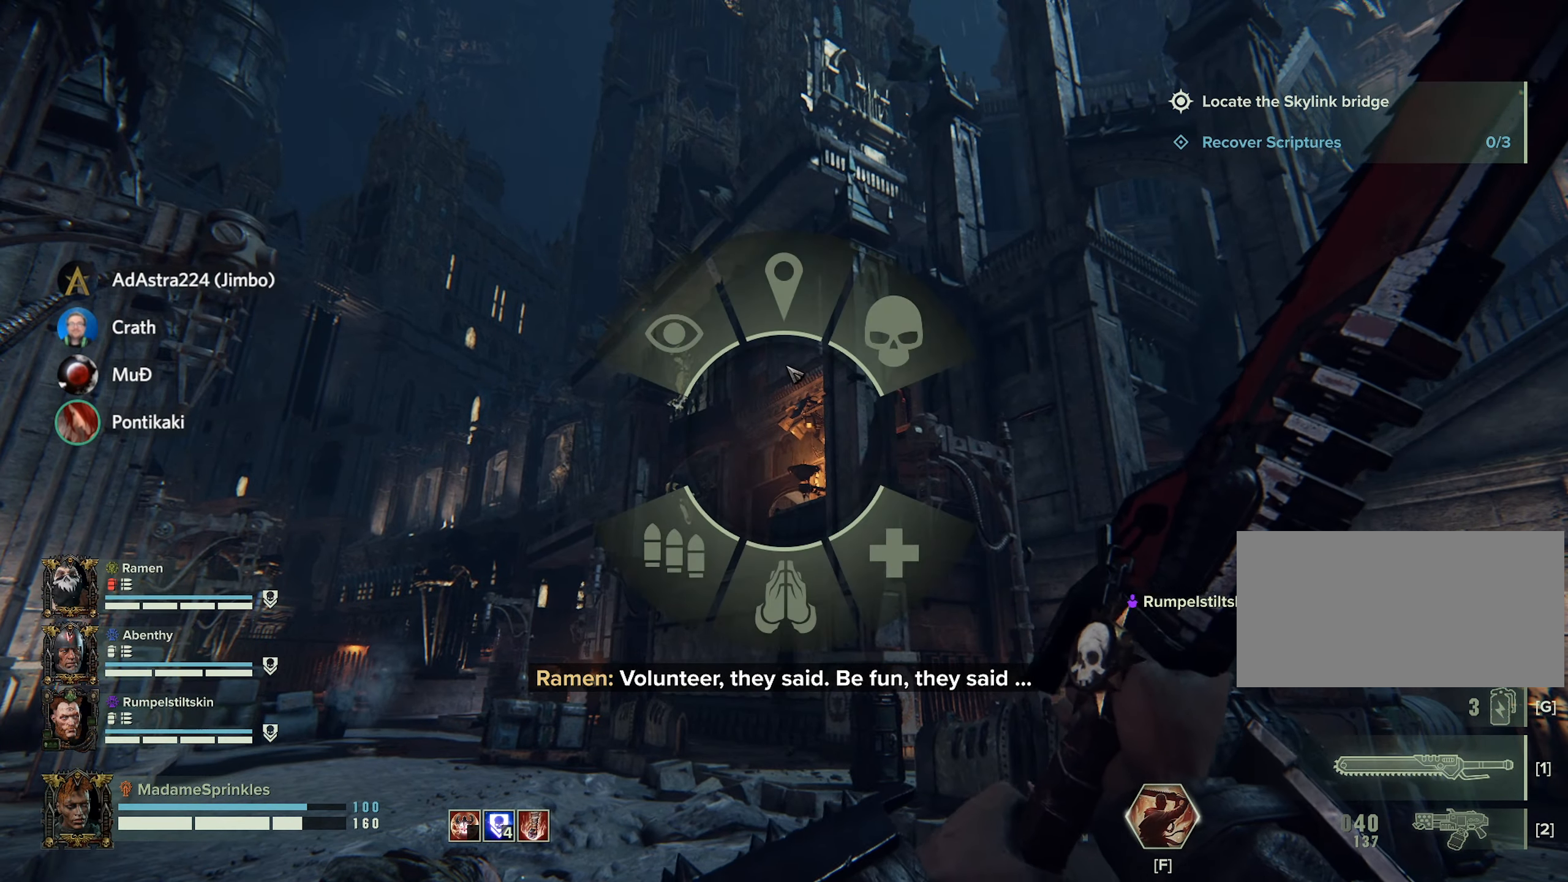
{"keys": [], "mouse": [], "events": []}
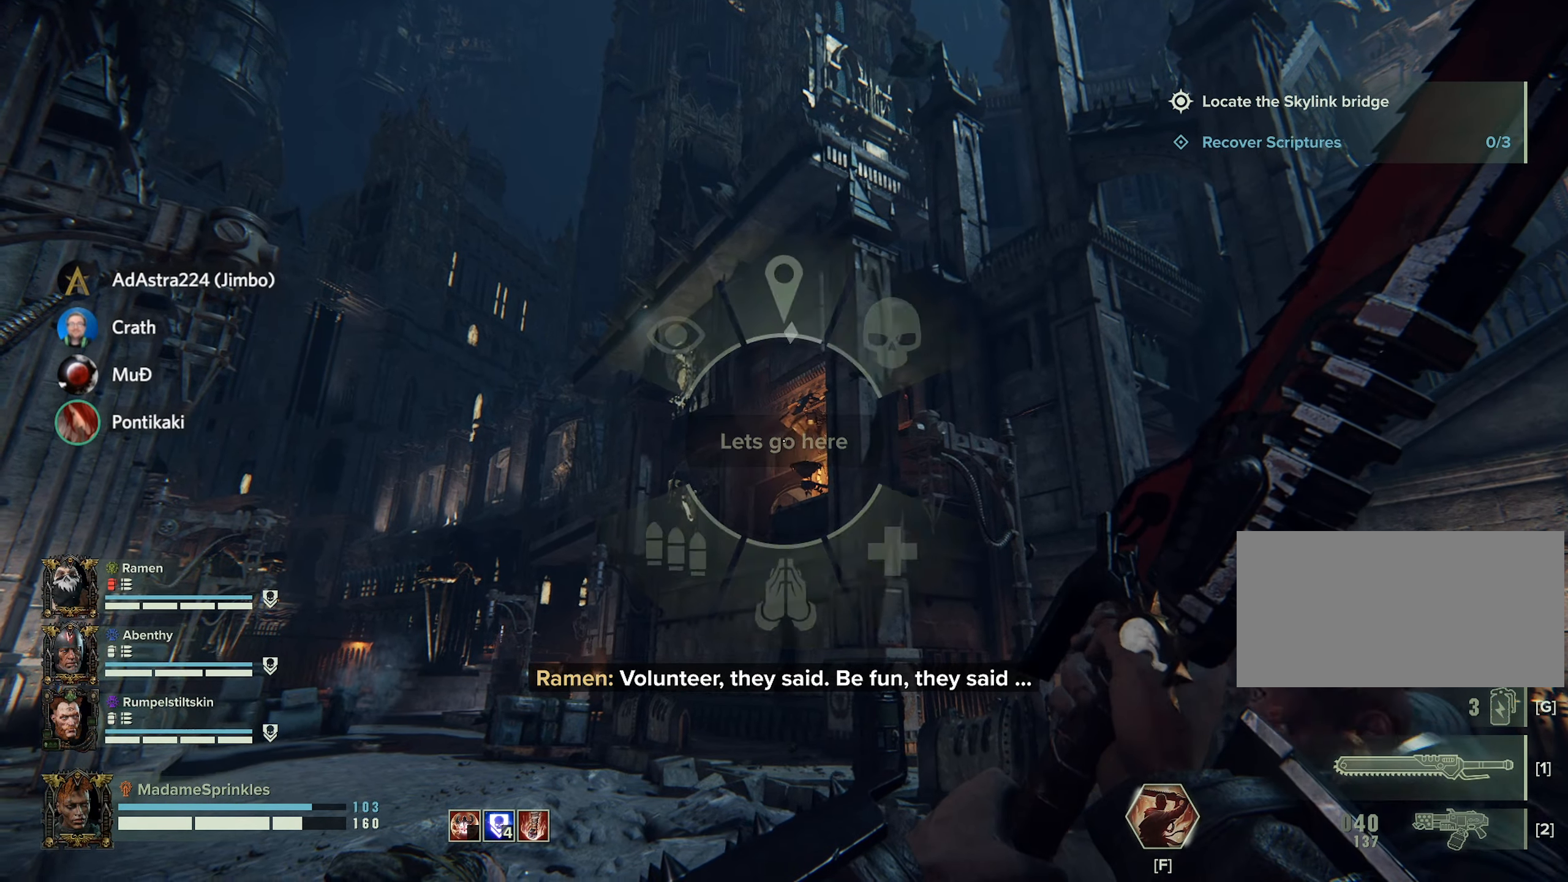
{"keys": [], "mouse": [], "events": []}
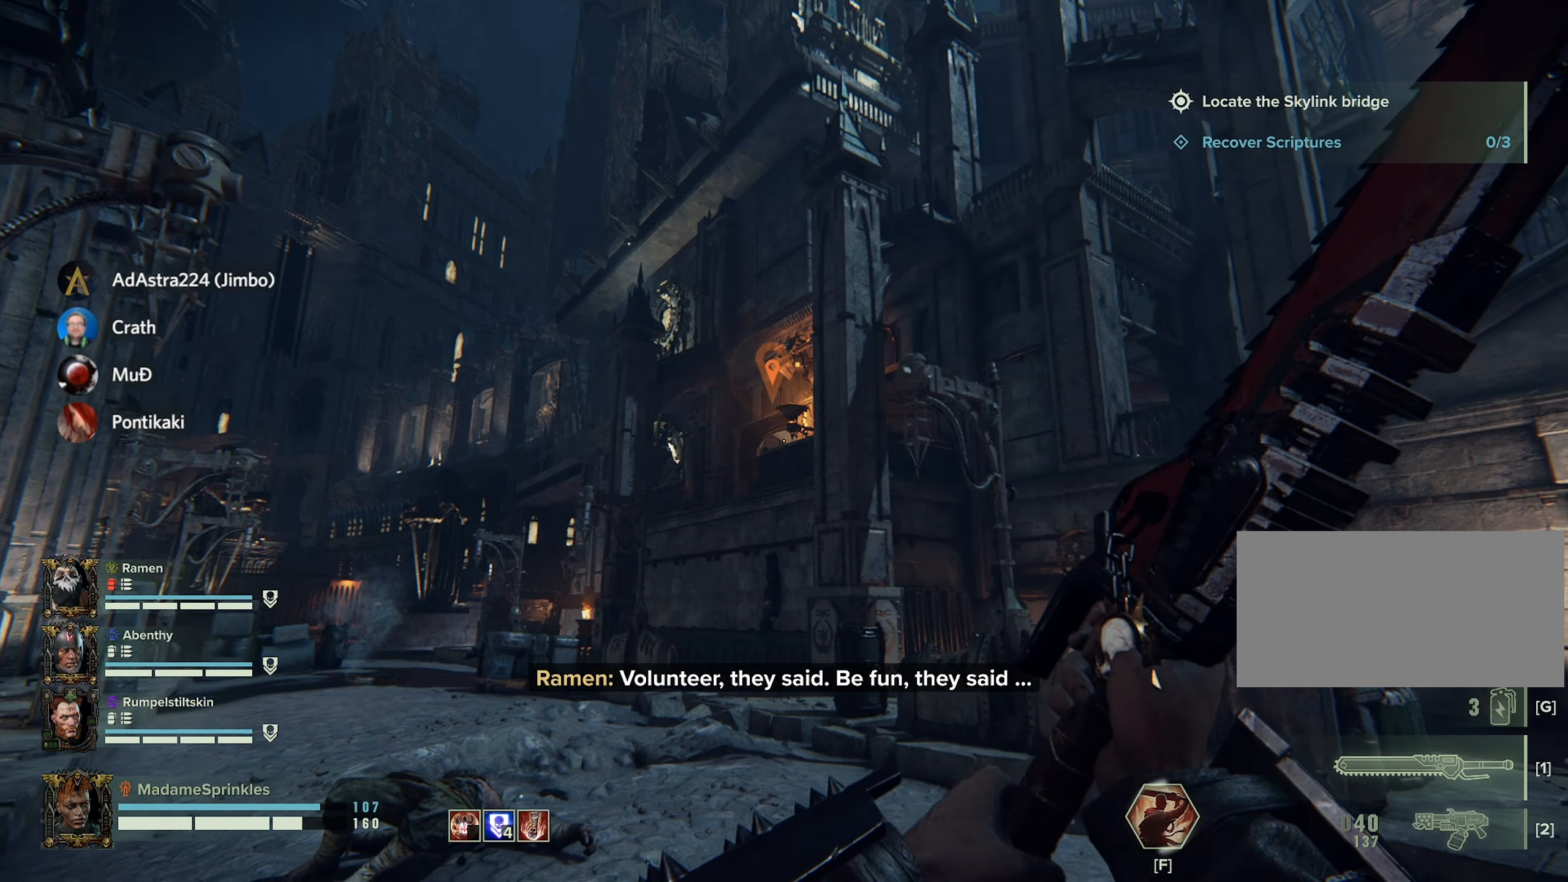
{"keys": ["w"], "mouse": [], "events": [[166, "d", "down"], [166, "w", "down"], [350, "d", "up"]]}
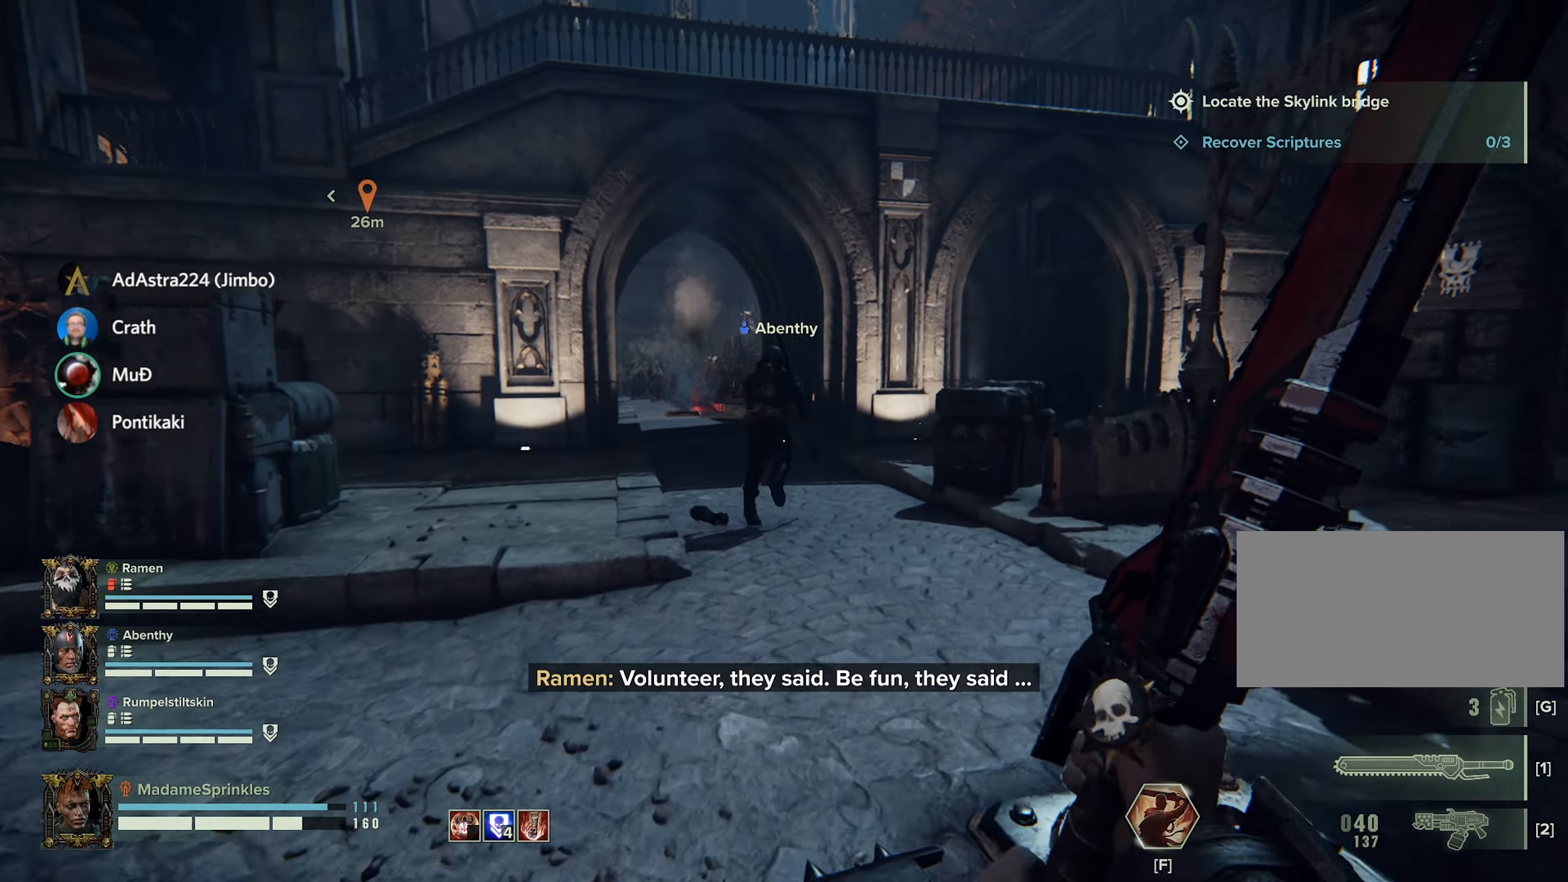
{"keys": ["d", "w"], "mouse": [], "events": [[450, "d", "down"]]}
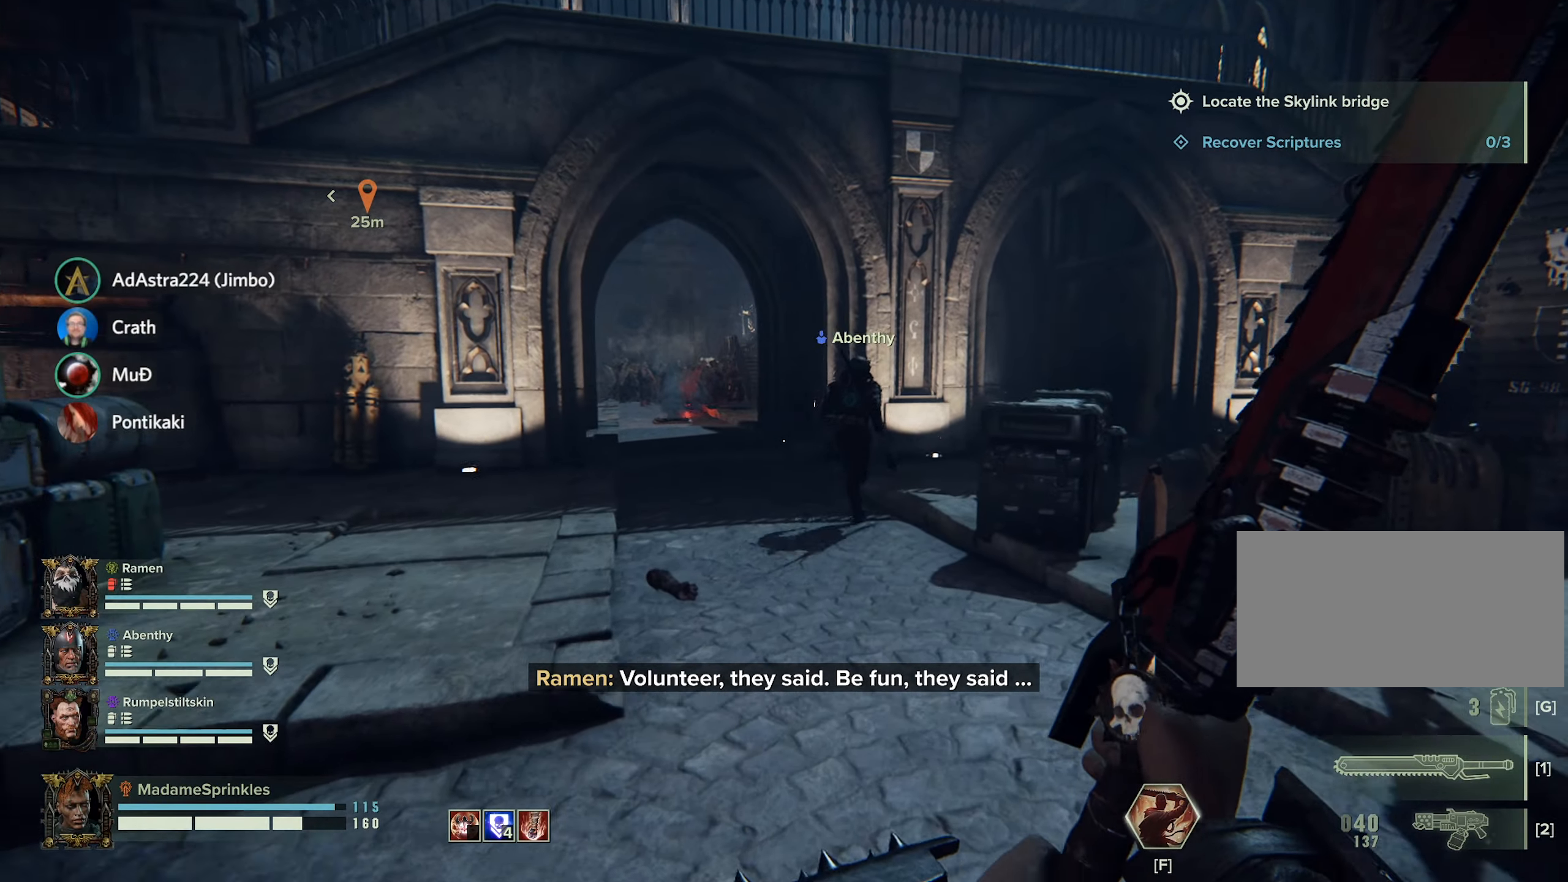
{"keys": ["d", "w"], "mouse": [], "events": []}
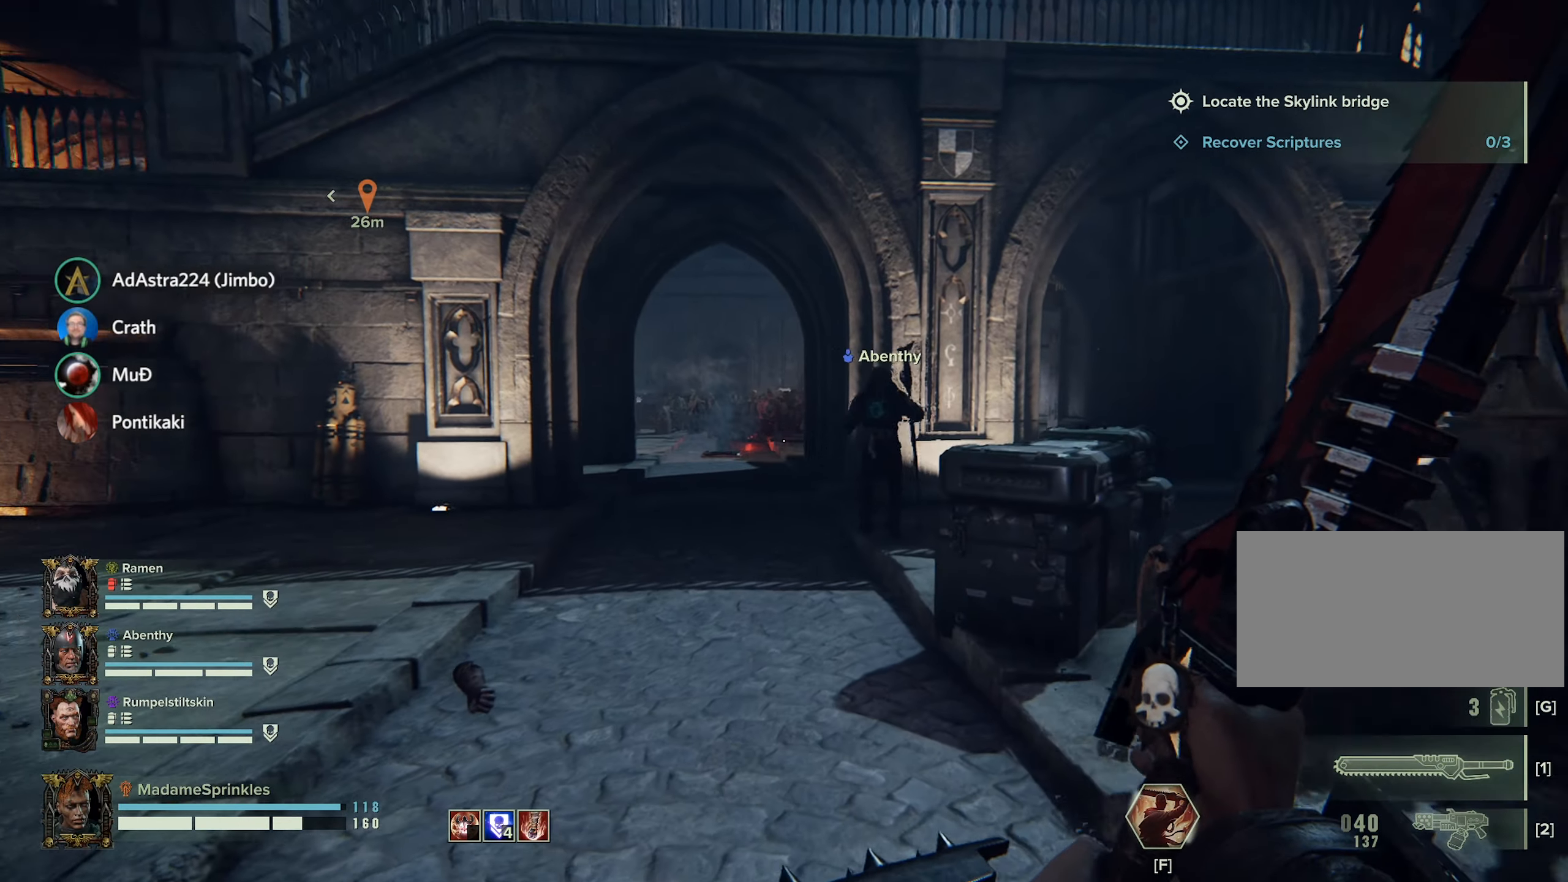
{"keys": ["w"], "mouse": [], "events": [[116, "d", "up"]]}
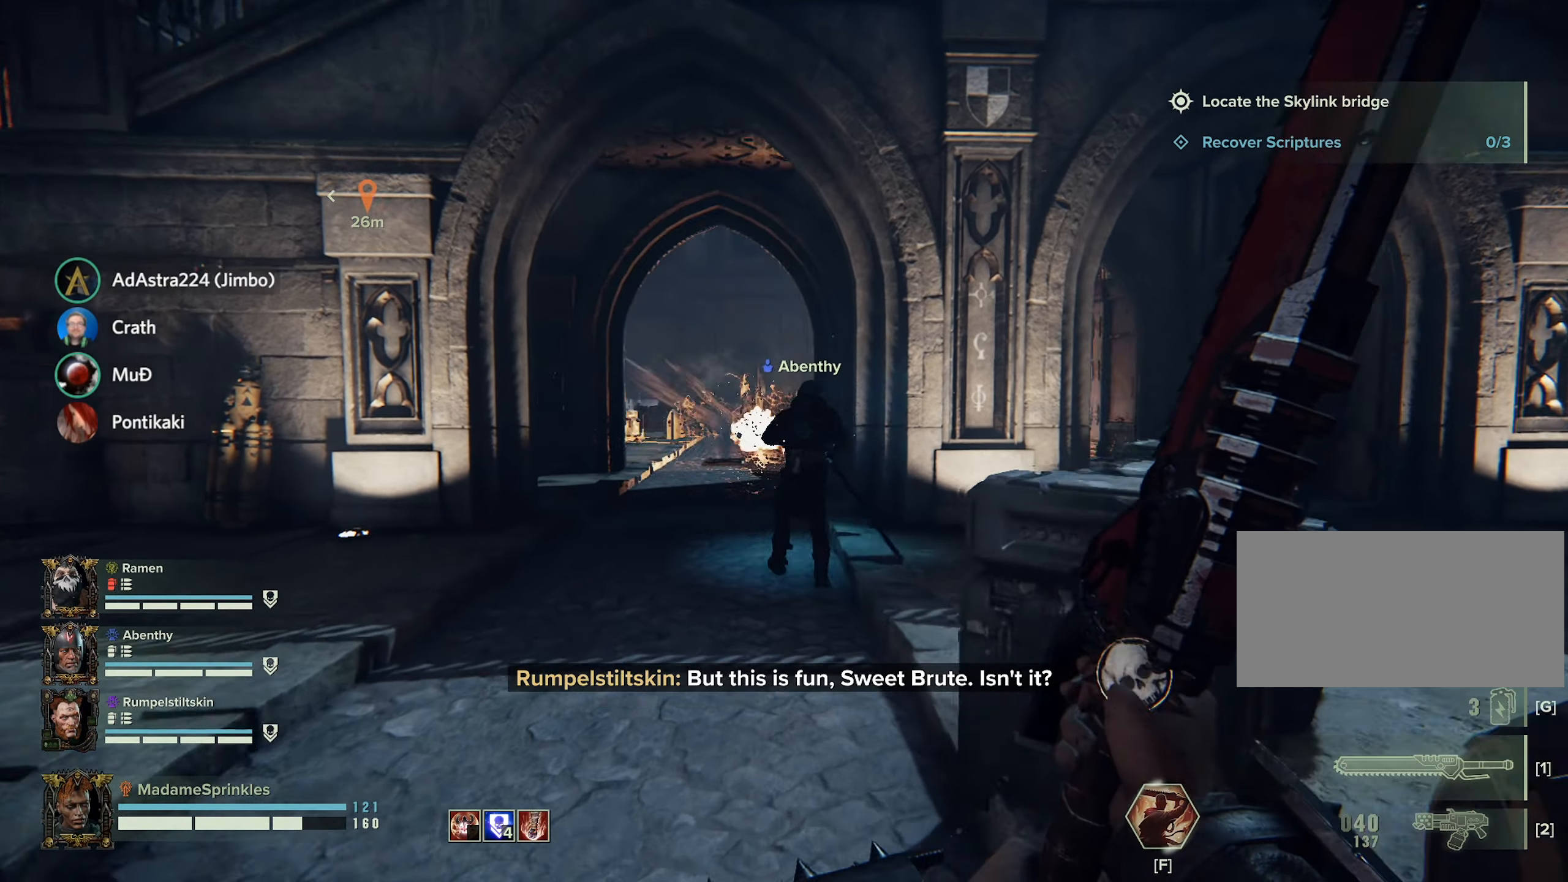
{"keys": ["w"], "mouse": [], "events": [[134, "w", "up"], [267, "g", "down"], [317, "g", "up"], [501, "w", "down"]]}
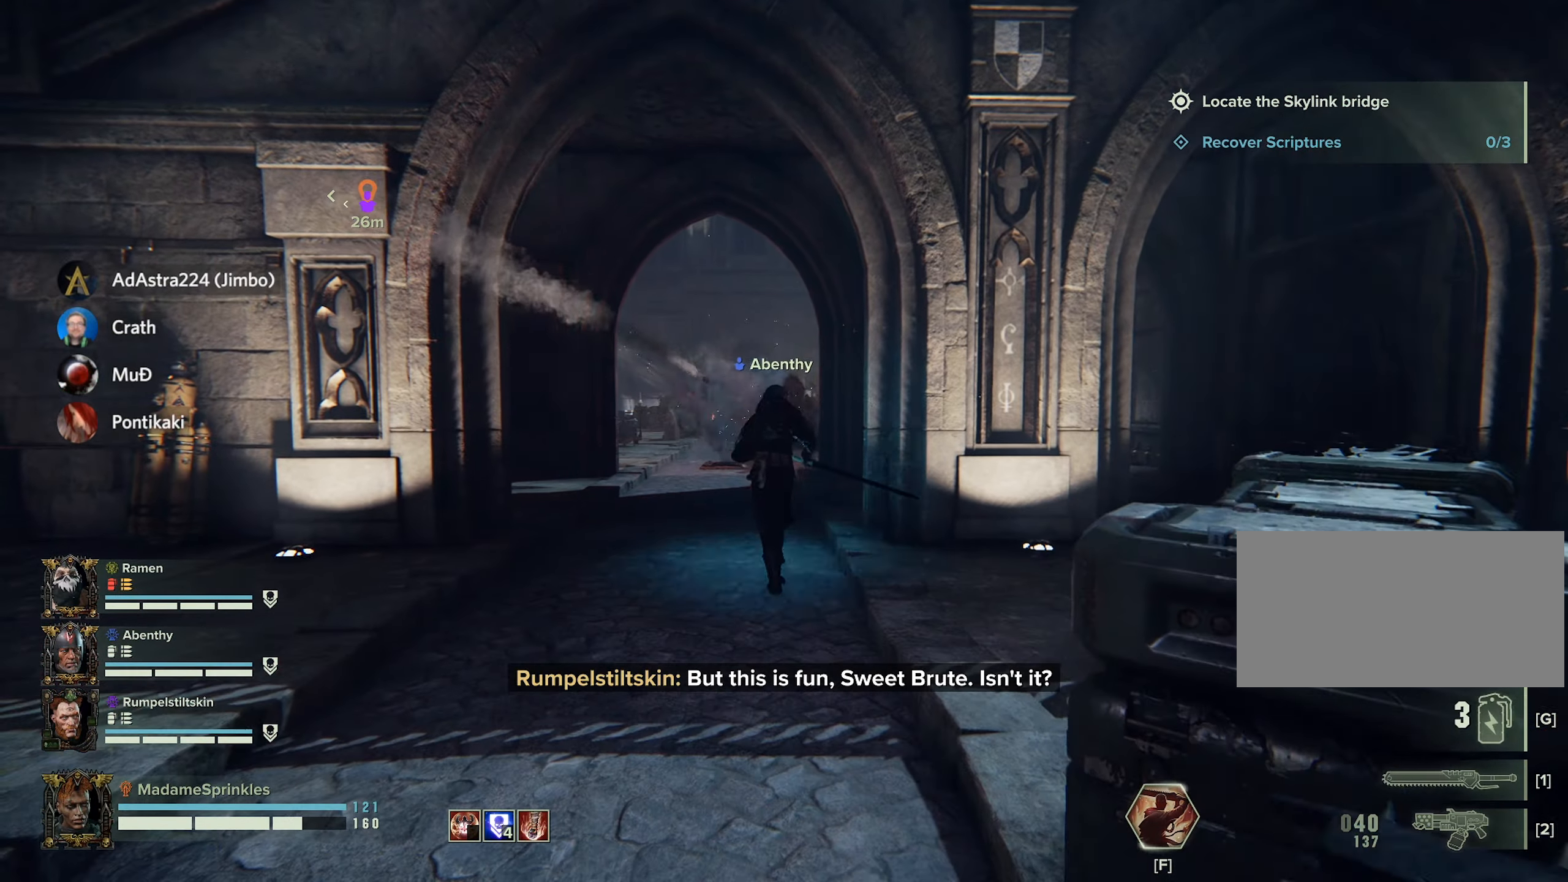
{"keys": ["w"], "mouse": ["left"], "events": [[50, "a", "down"], [150, "mouse_left", "down"], [333, "a", "up"]]}
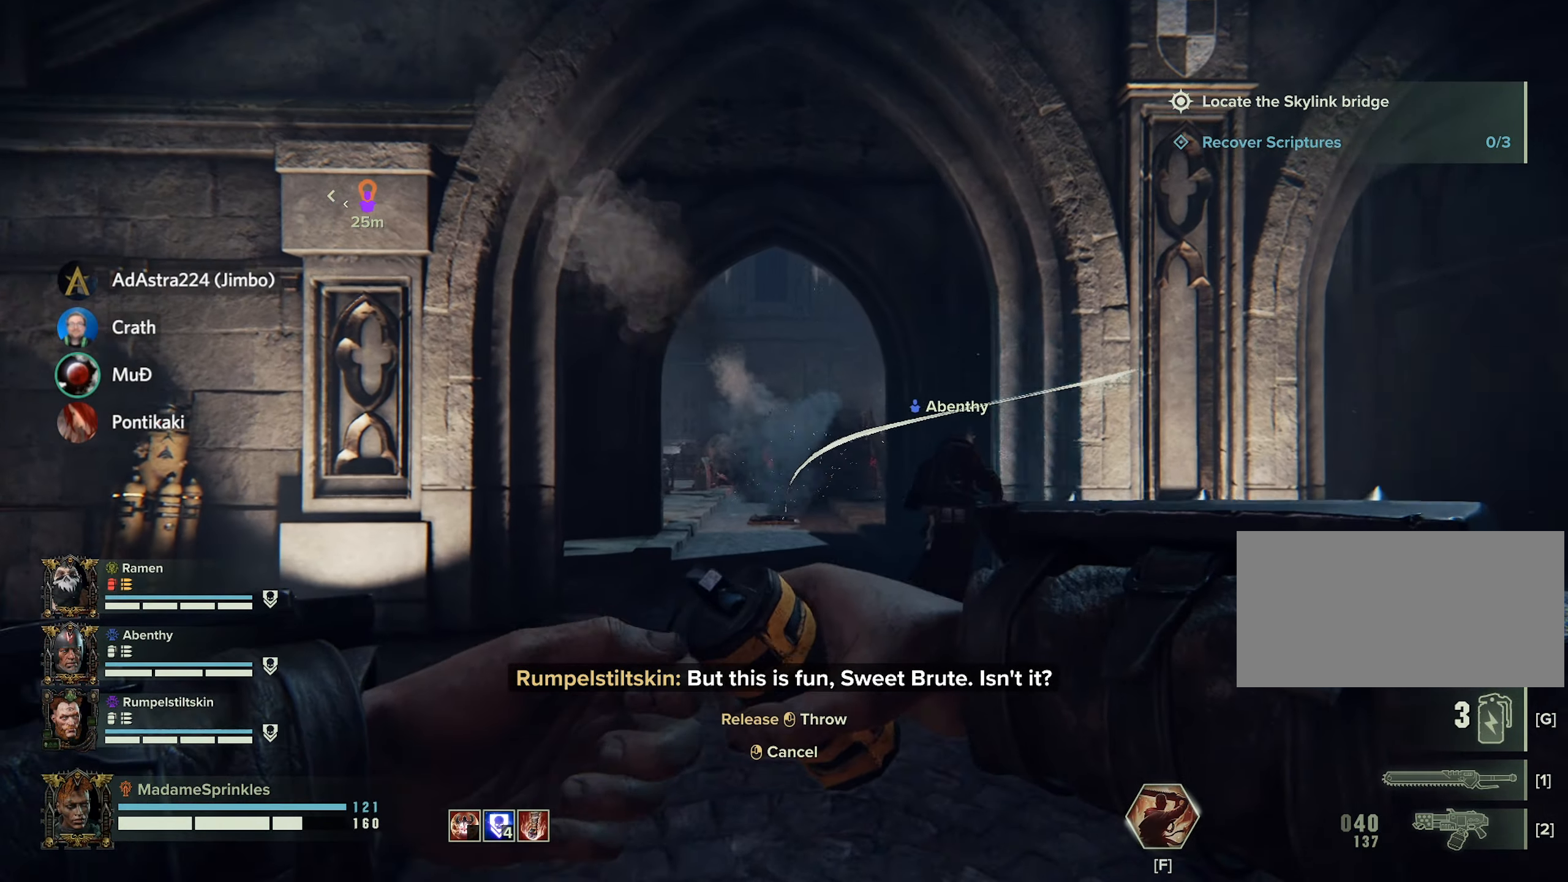
{"keys": ["w"], "mouse": [], "events": [[501, "mouse_left", "up"]]}
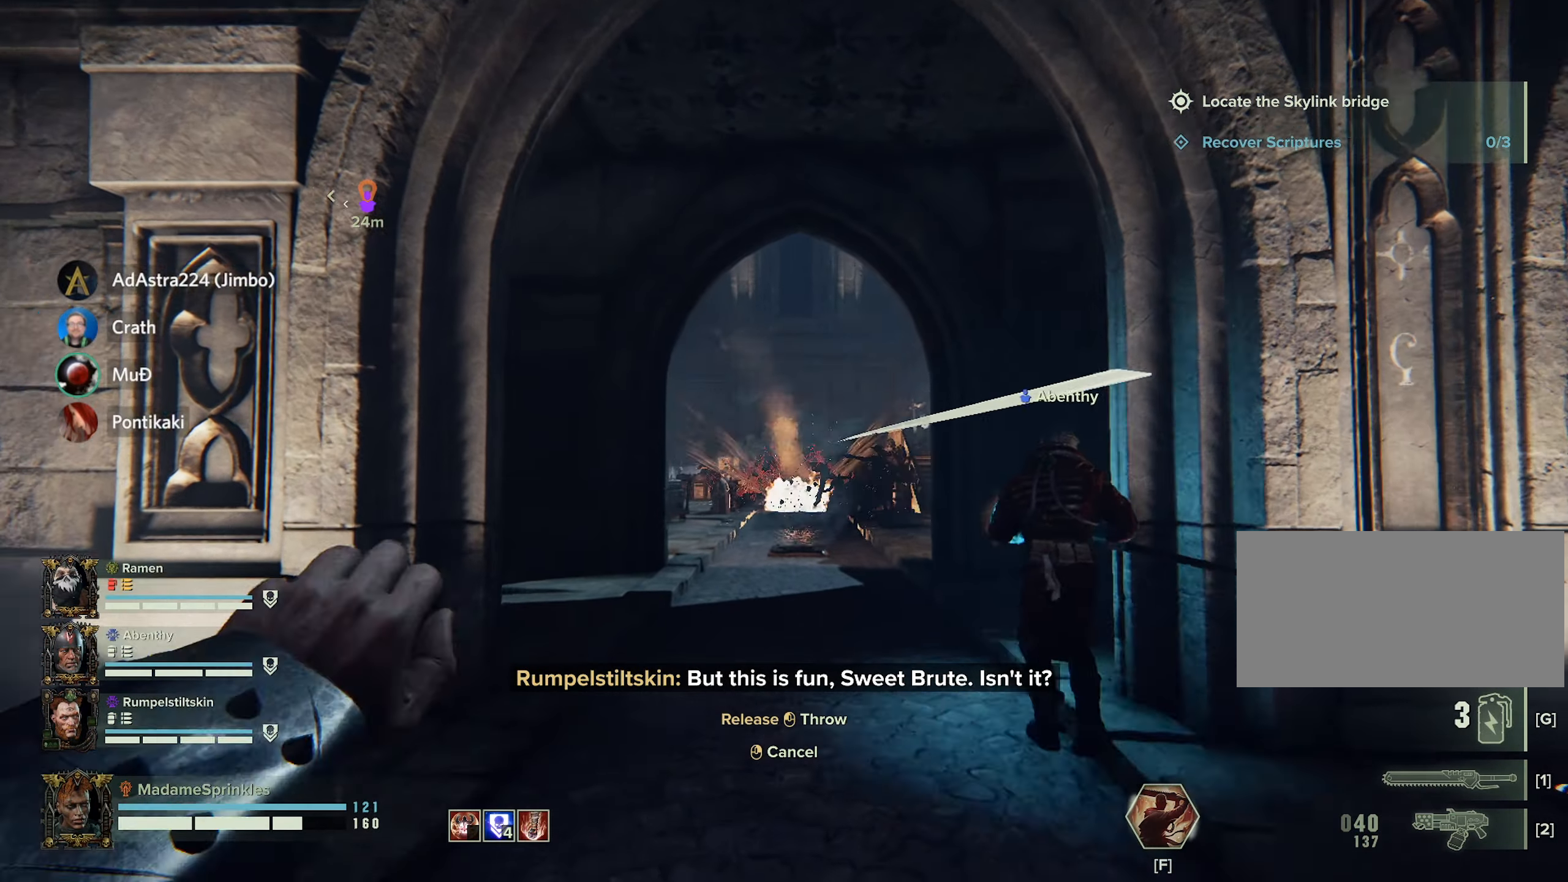
{"keys": [], "mouse": [], "events": [[16, "w", "up"]]}
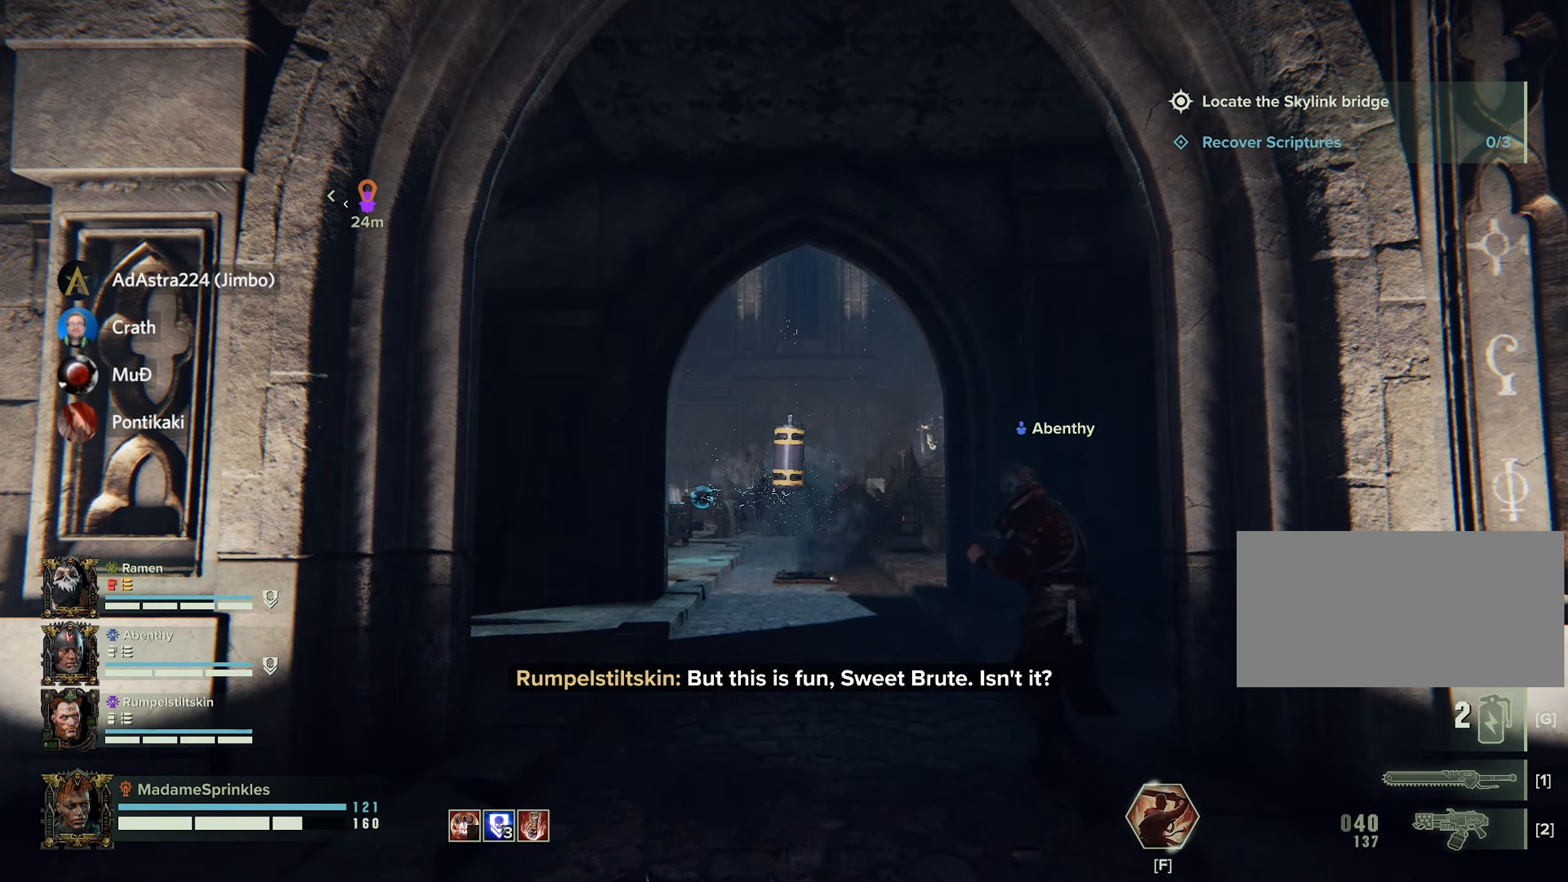
{"keys": ["d", "w"], "mouse": [], "events": [[50, "d", "down"], [484, "w", "down"]]}
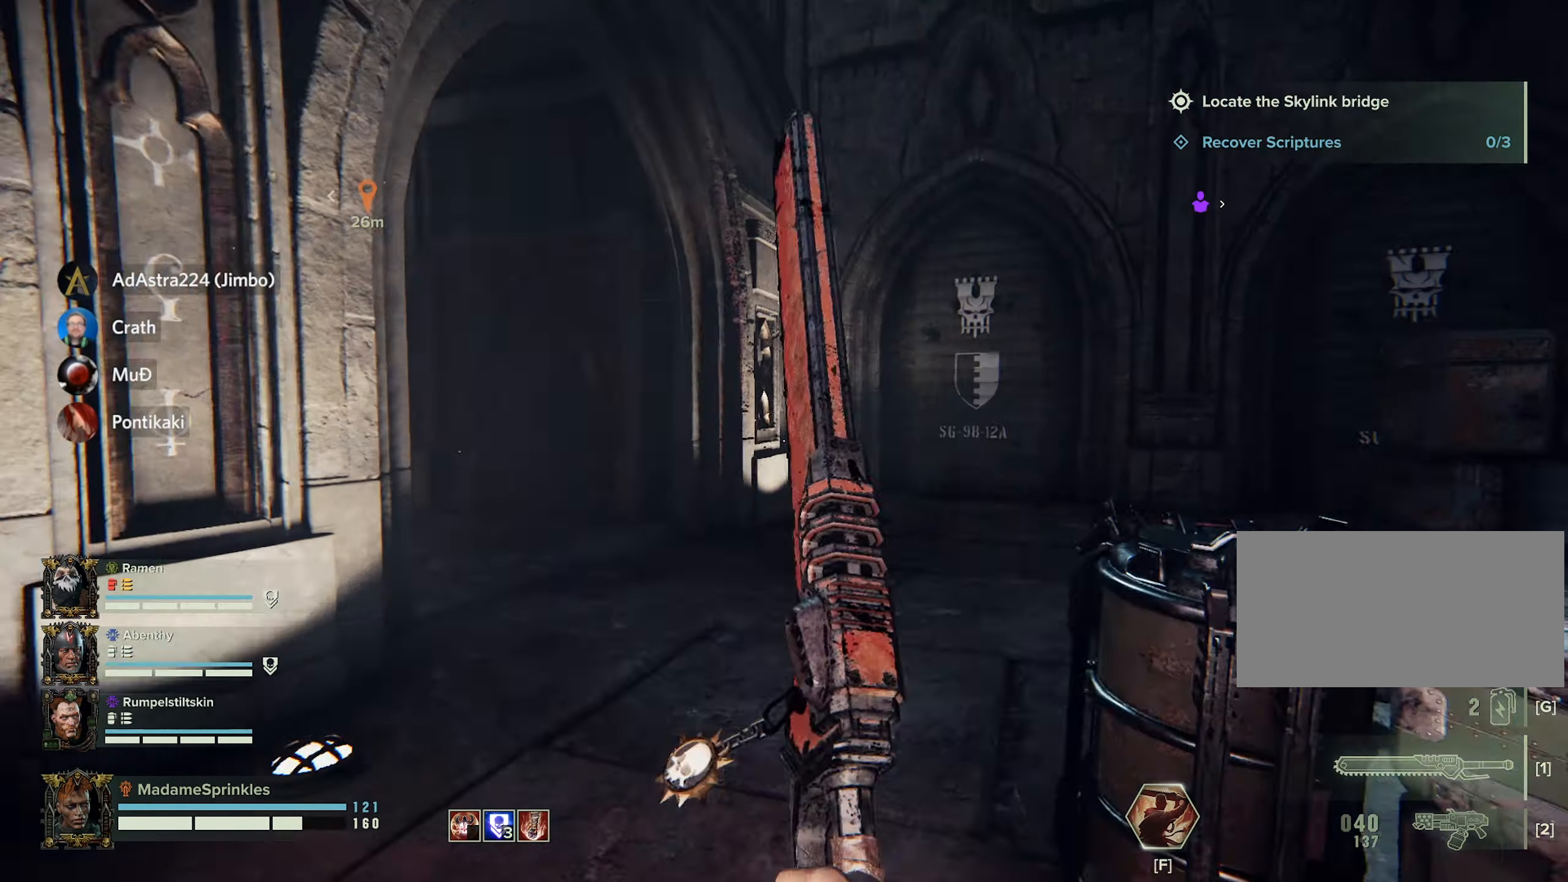
{"keys": ["w"], "mouse": [], "events": [[167, "d", "up"]]}
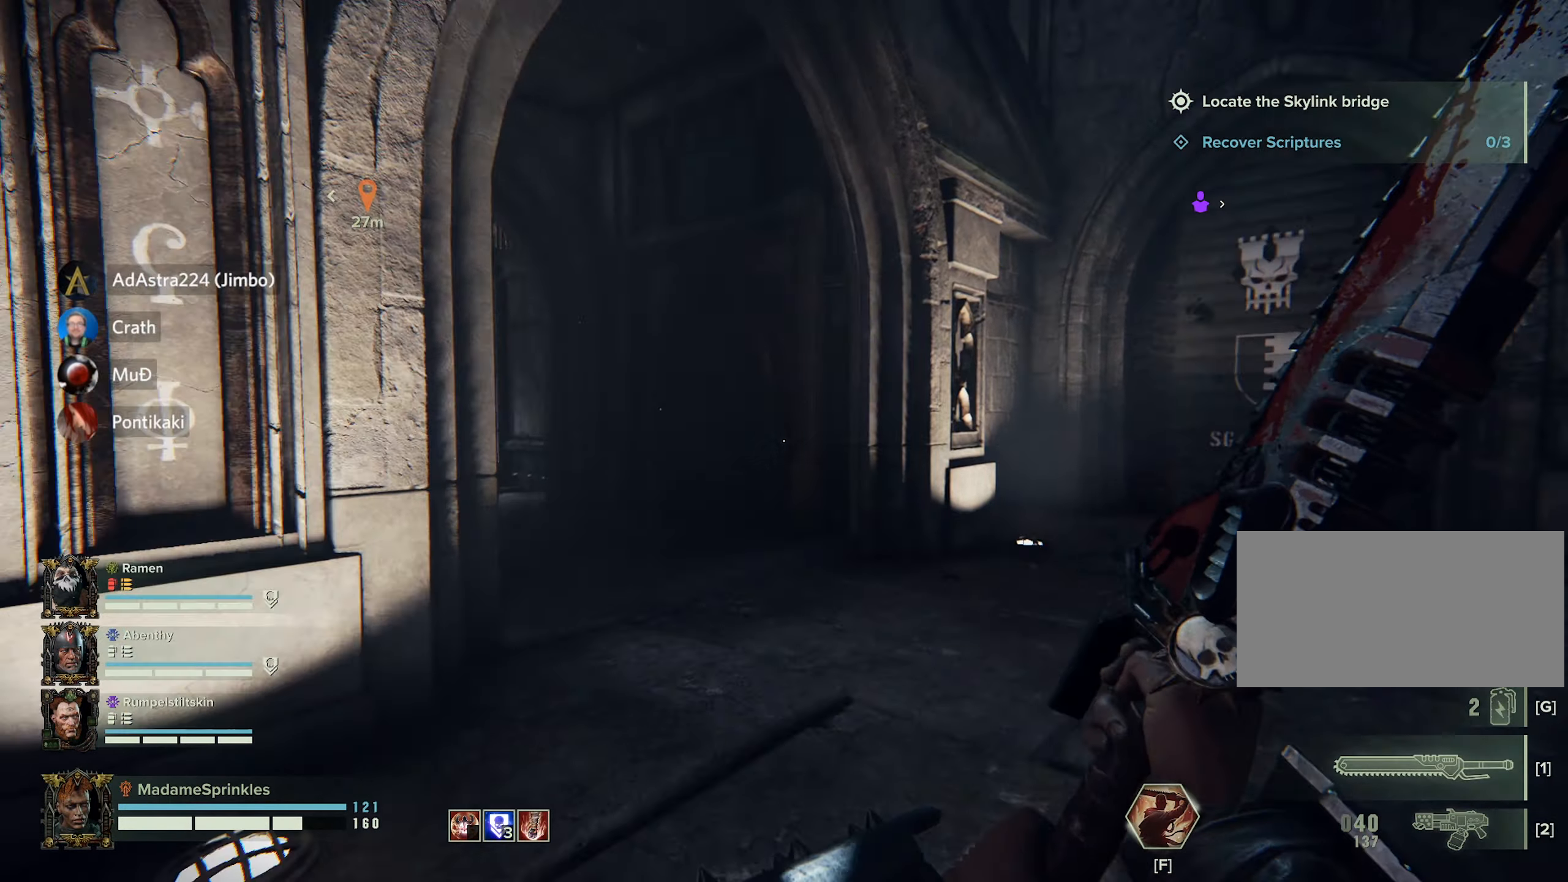
{"keys": ["d", "w"], "mouse": [], "events": [[34, "d", "down"]]}
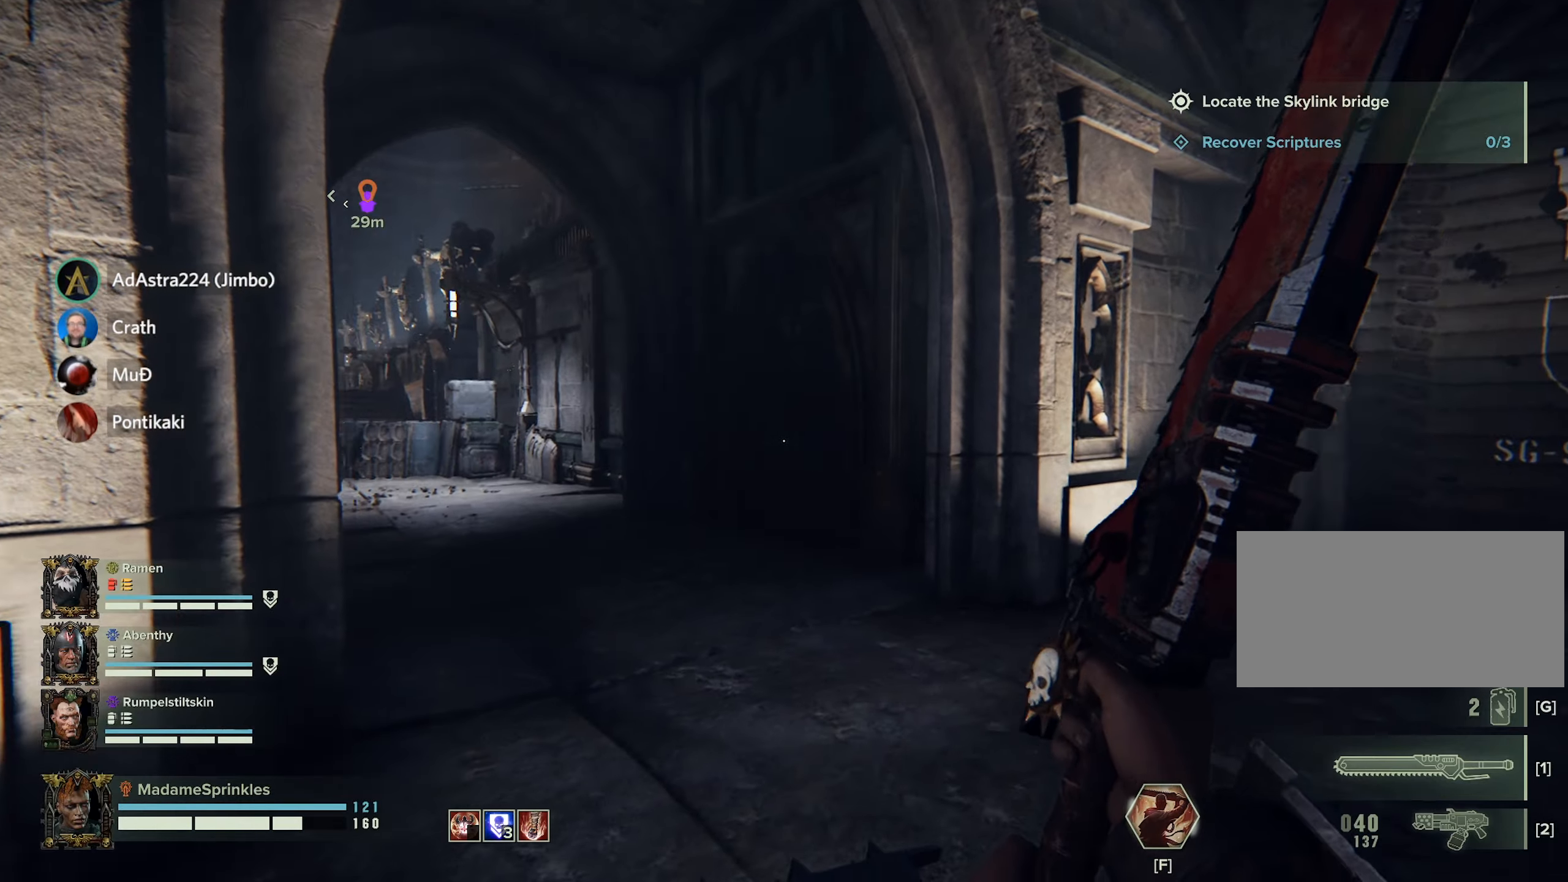
{"keys": ["d", "w"], "mouse": [], "events": []}
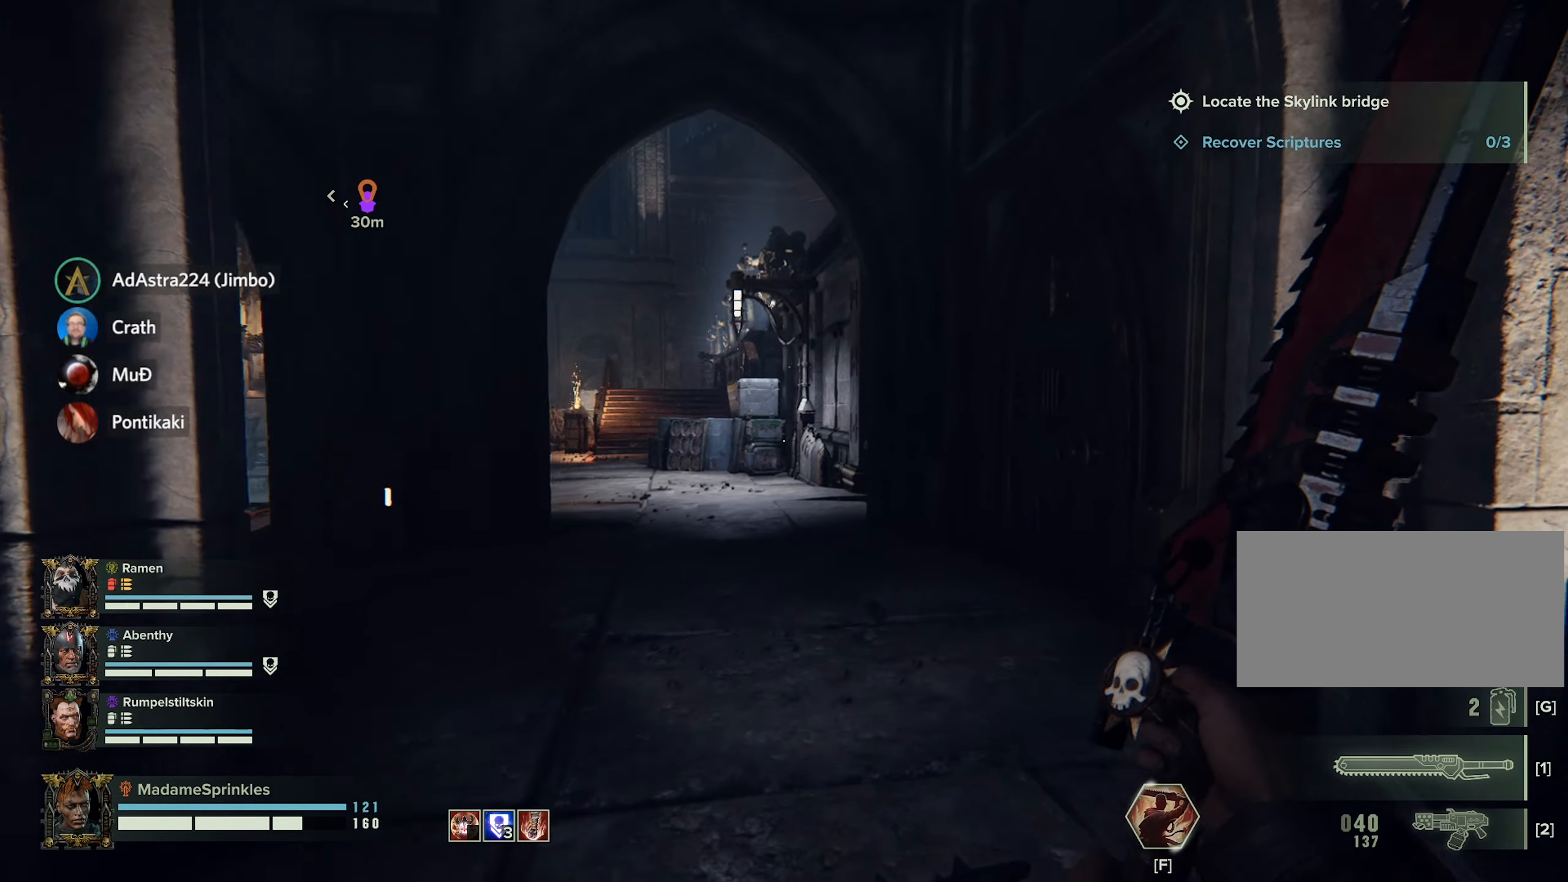
{"keys": [], "mouse": [], "events": [[217, "d", "up"], [501, "w", "up"]]}
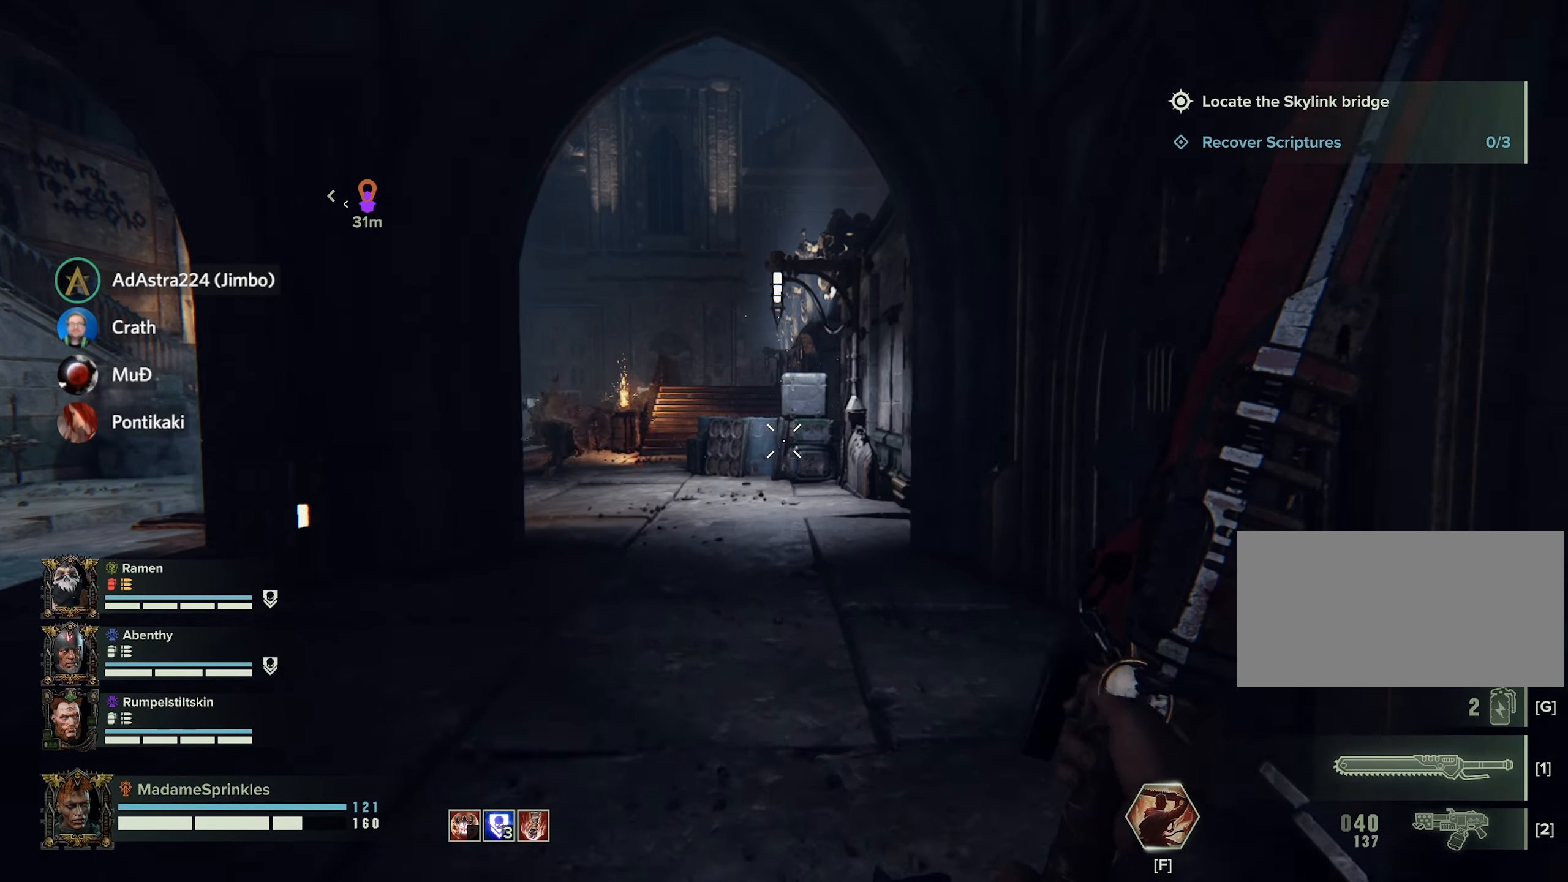
{"keys": ["d", "s"], "mouse": [], "events": [[133, "d", "down"], [234, "s", "down"], [367, "a", "down"], [500, "a", "up"]]}
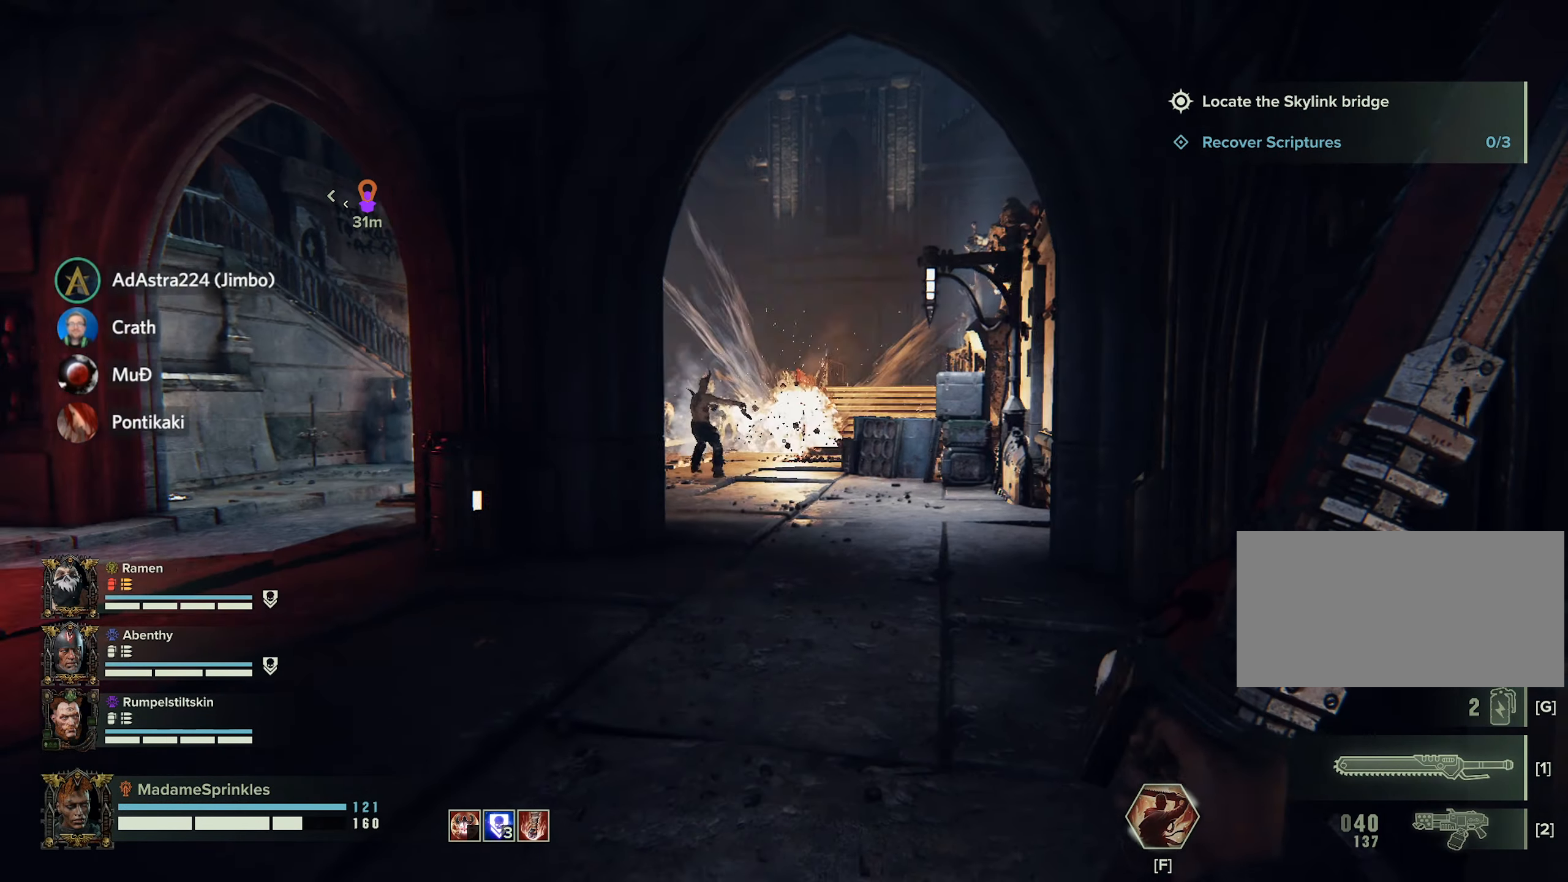
{"keys": [], "mouse": [], "events": [[50, "s", "up"], [101, "d", "up"]]}
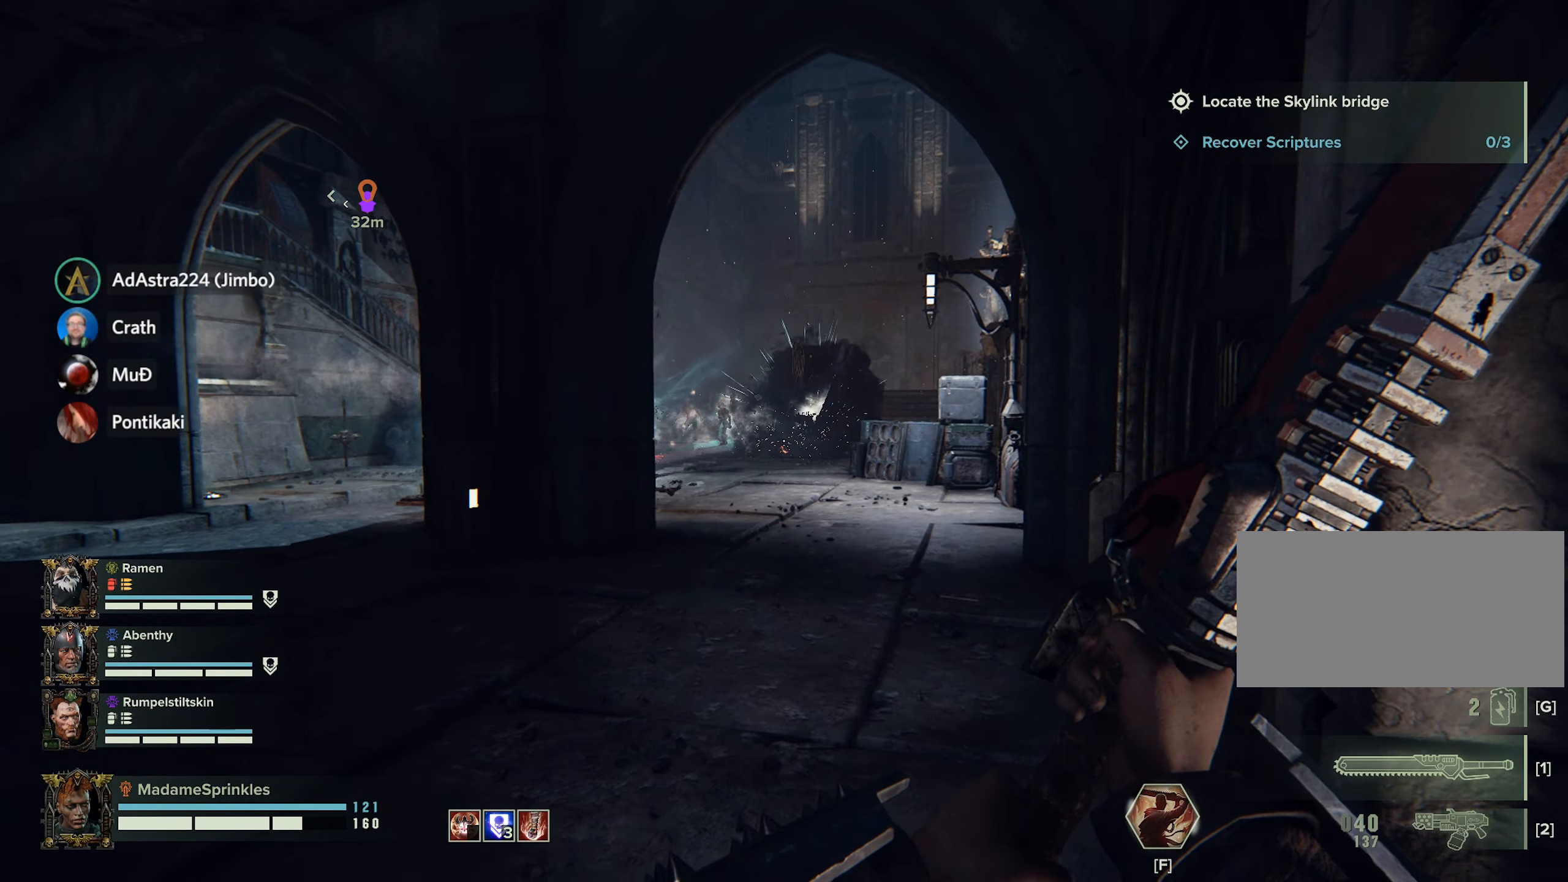
{"keys": ["w"], "mouse": [], "events": [[300, "w", "down"]]}
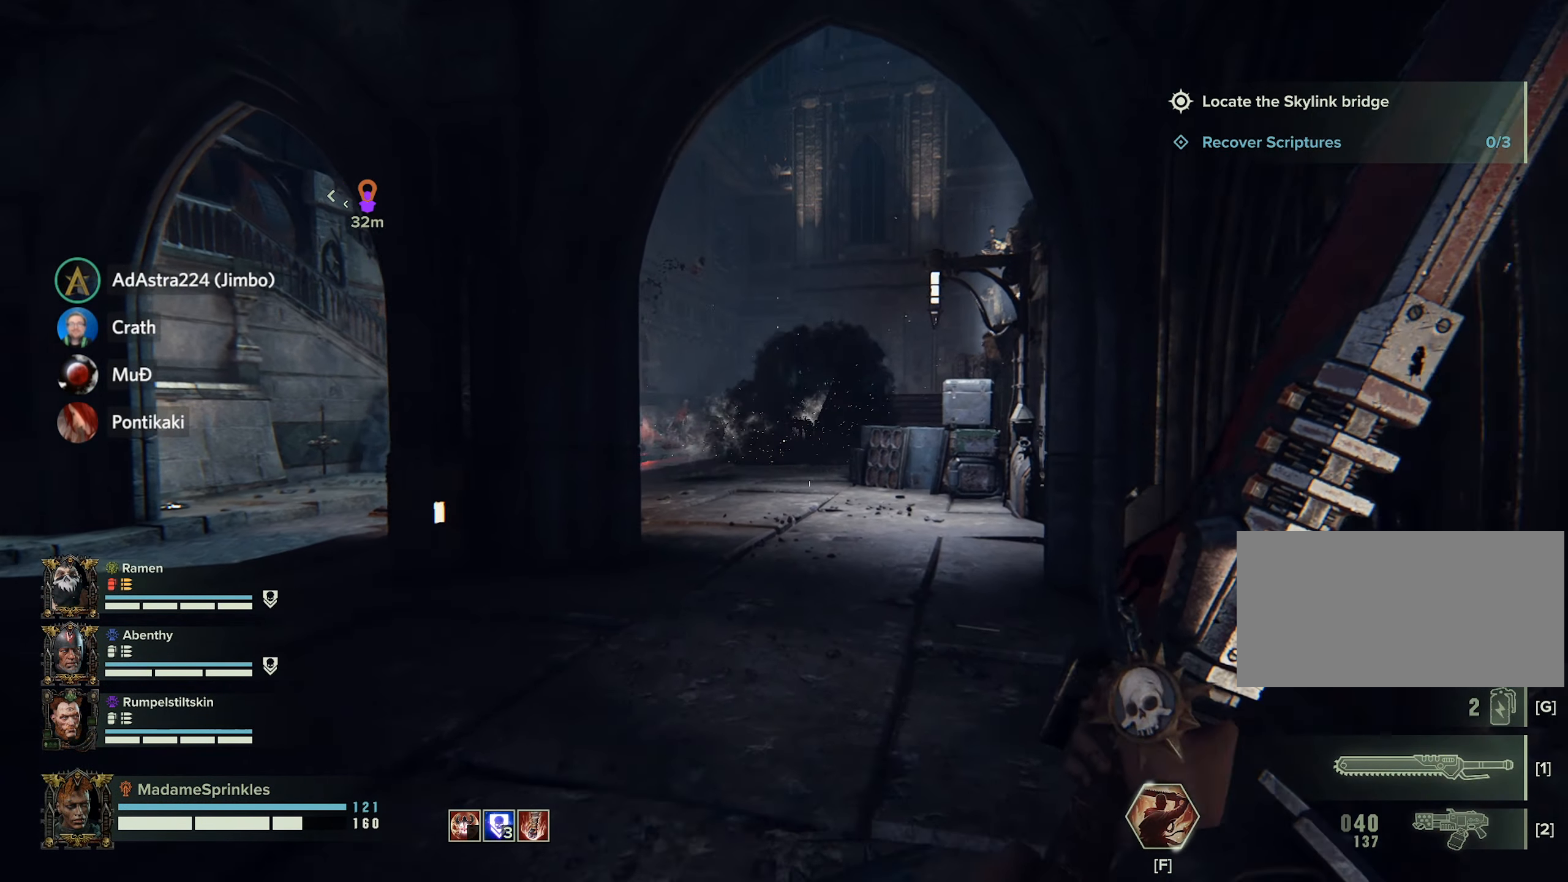
{"keys": ["w"], "mouse": [], "events": []}
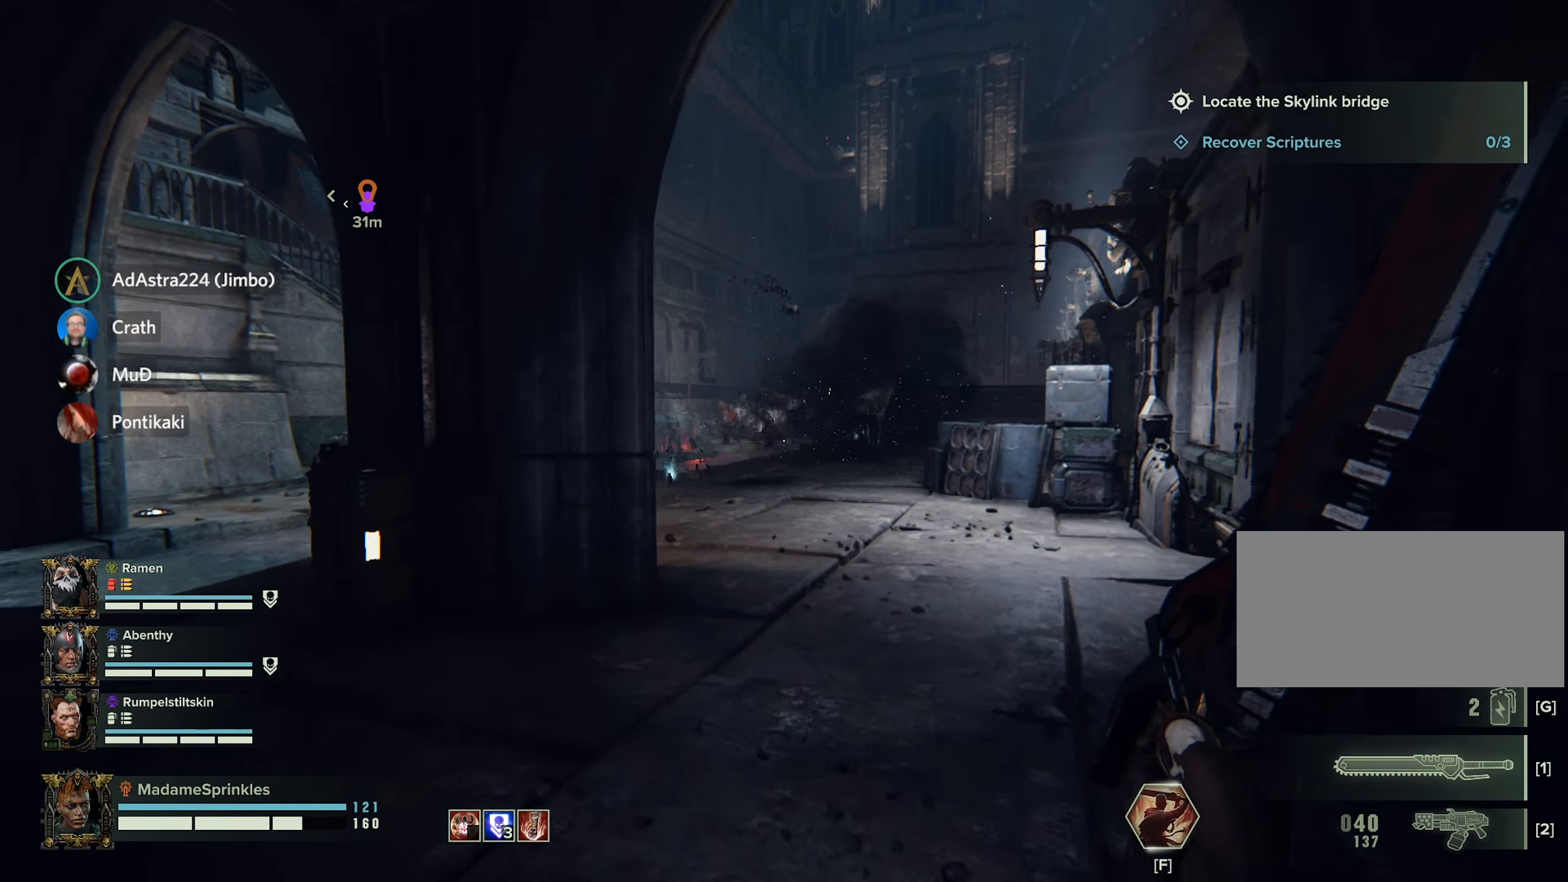
{"keys": ["w"], "mouse": [], "events": []}
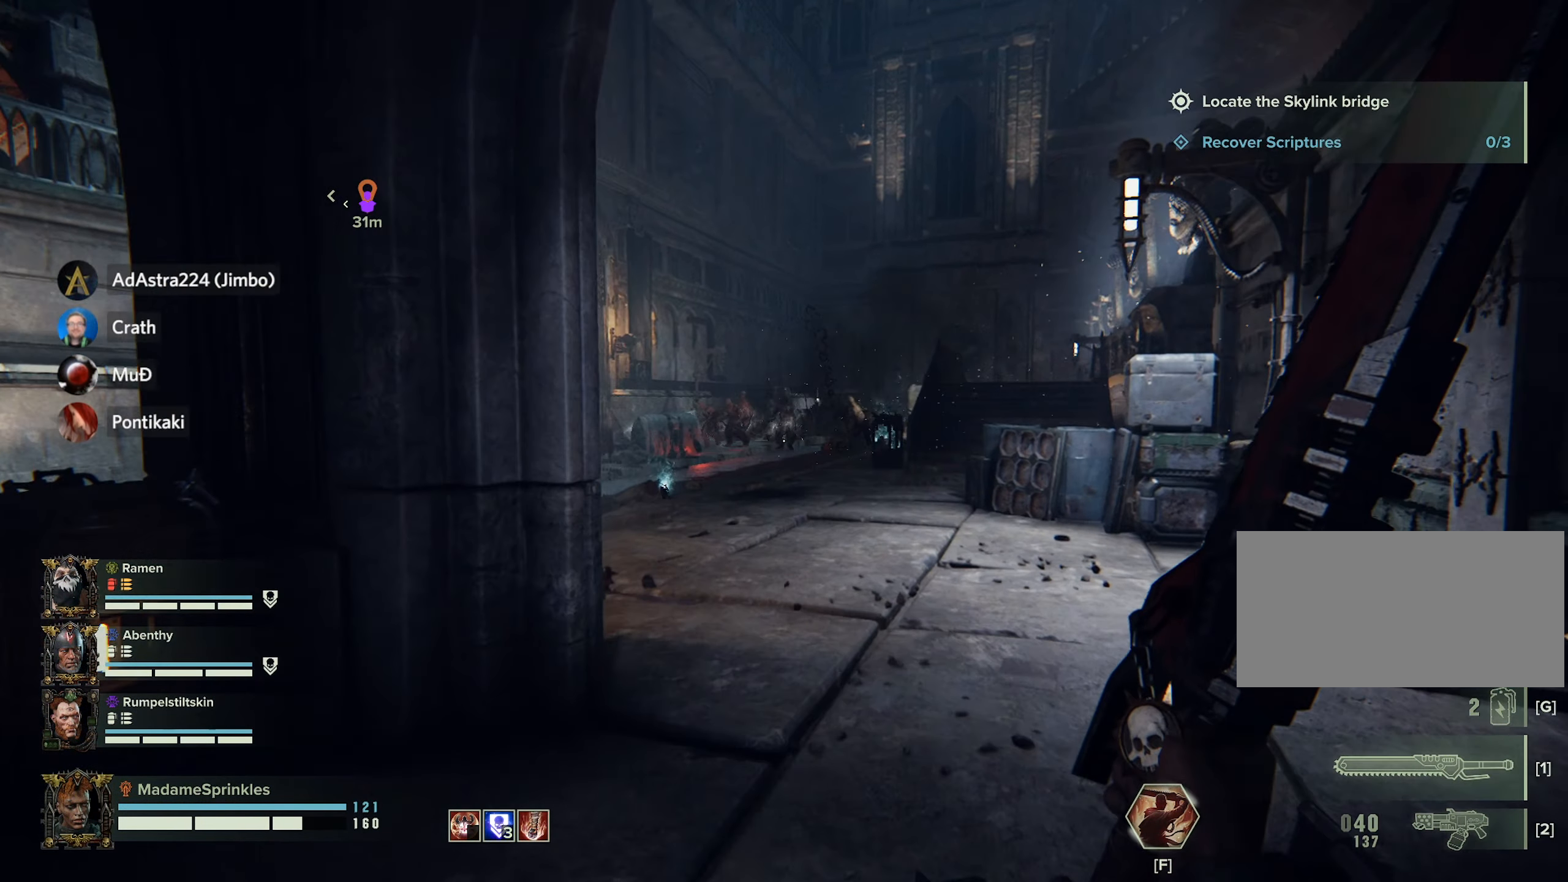
{"keys": ["d", "w"], "mouse": [], "events": [[233, "d", "down"]]}
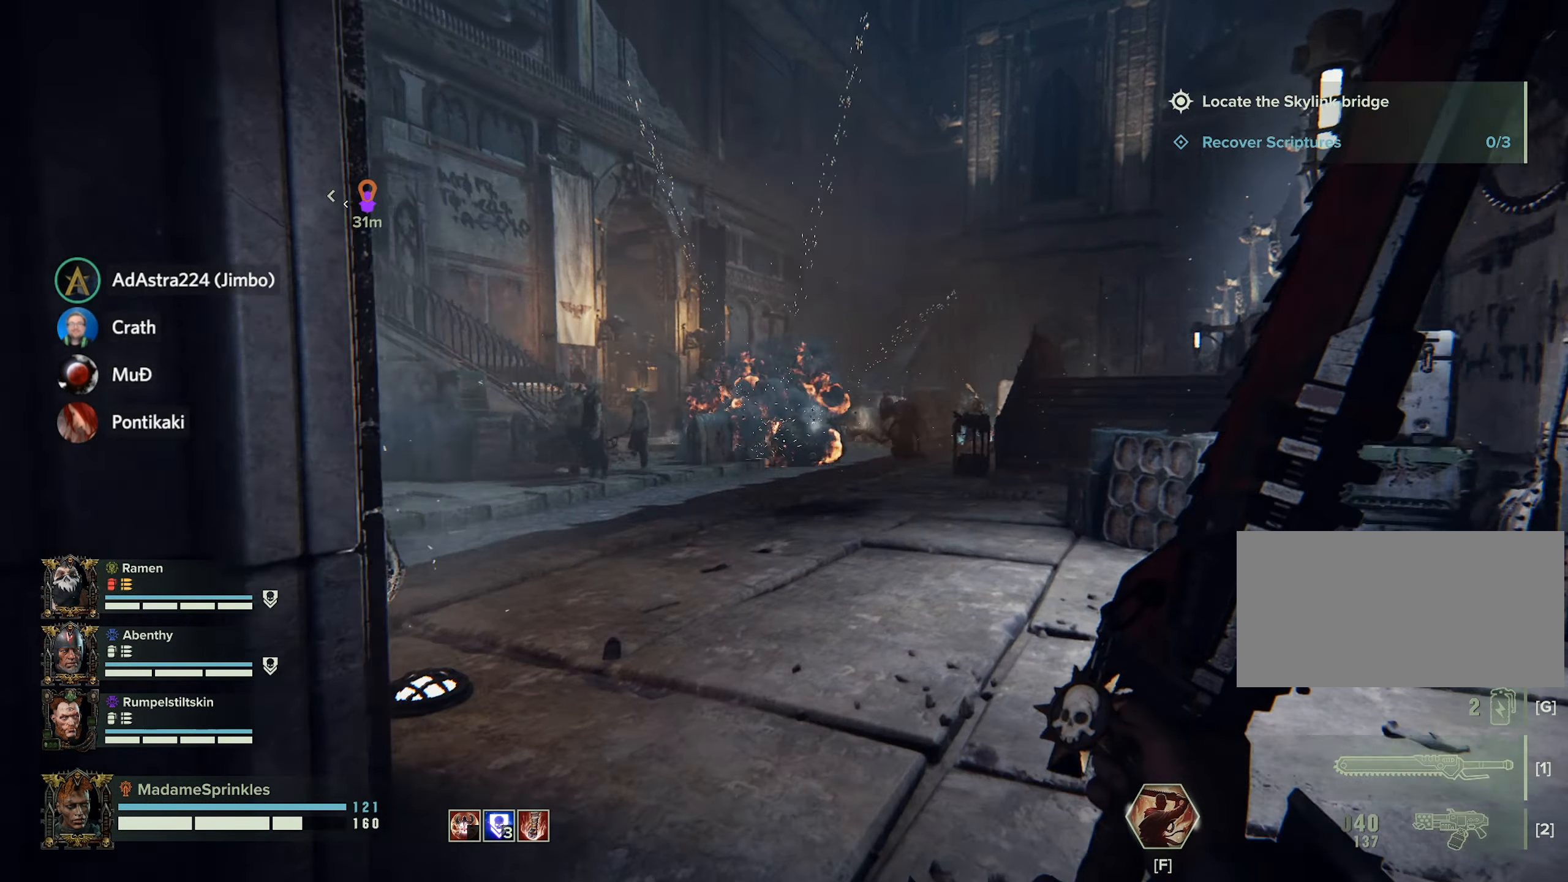
{"keys": ["w"], "mouse": [], "events": [[217, "d", "up"]]}